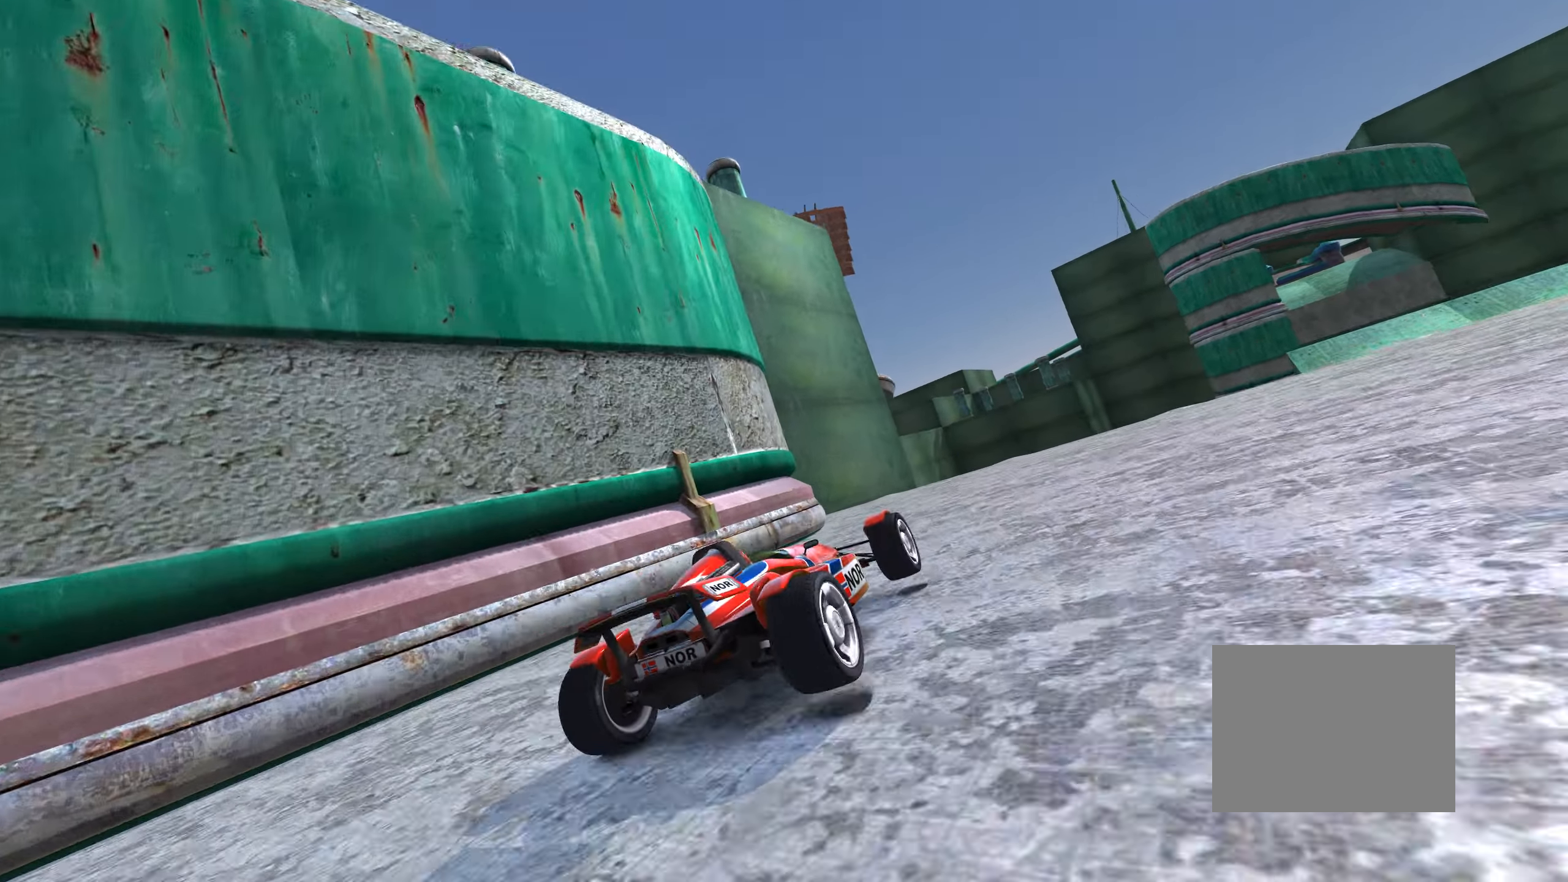
Gameplay with keyboard; each line is a JSON object with the keys held at the frame after it. "events" lists presses ("down") and releases ("up") of "down", "left", "right" and "up" between this image and that frame as [ms after this image, input, new state], when the widget could be followed in between. No other keys are recorded. Mouse input is not recorded.
{"keys": ["up"], "events": [[316, "left", "down"], [450, "left", "up"]]}
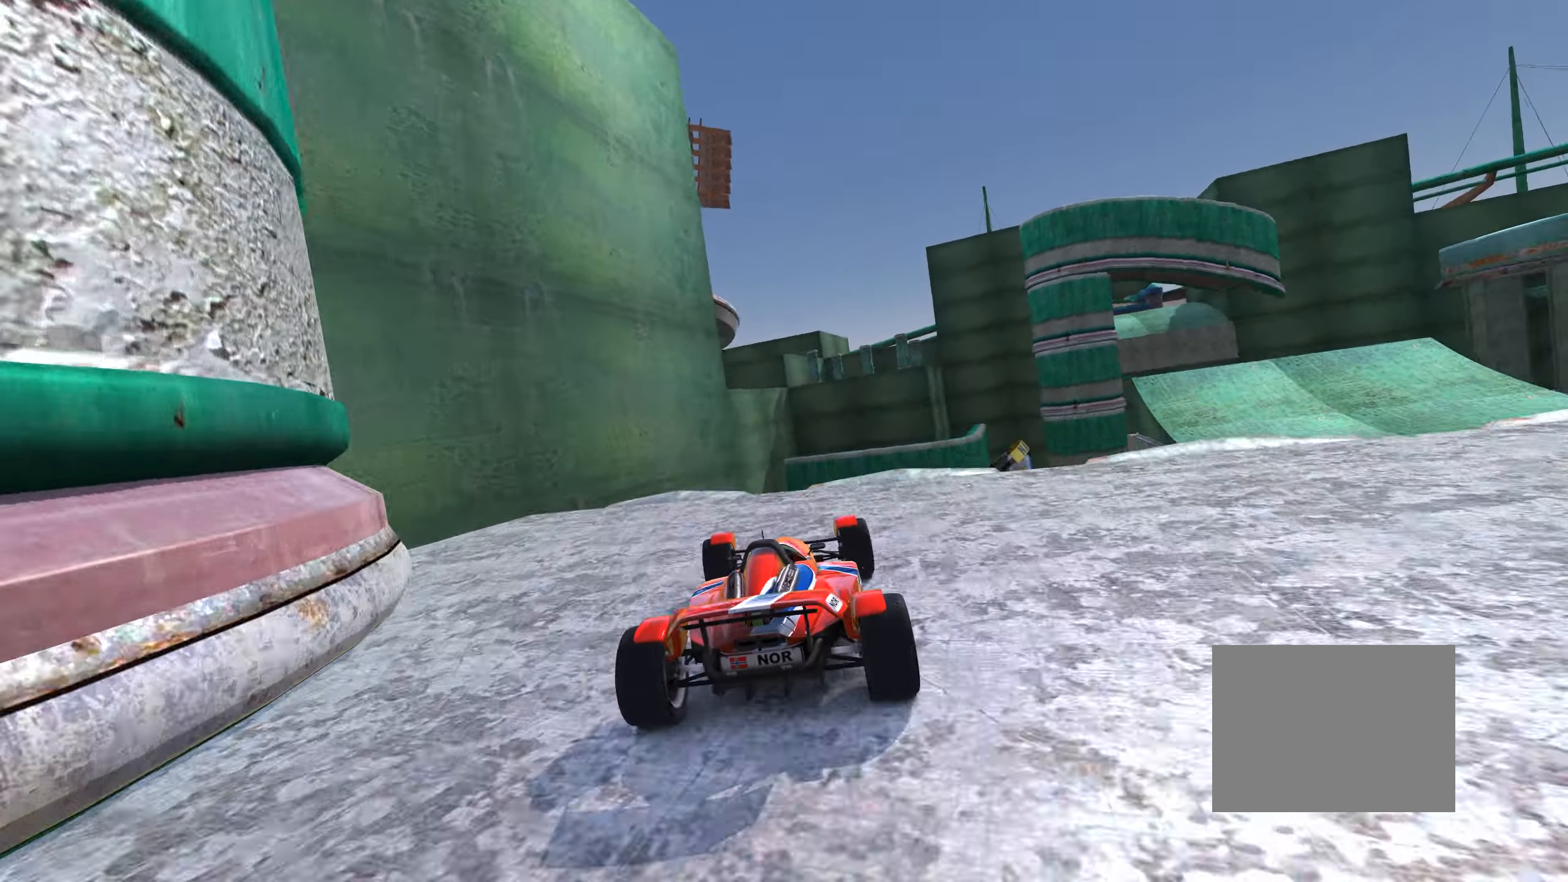
{"keys": ["right", "up"], "events": [[167, "left", "down"], [217, "left", "up"], [317, "right", "down"]]}
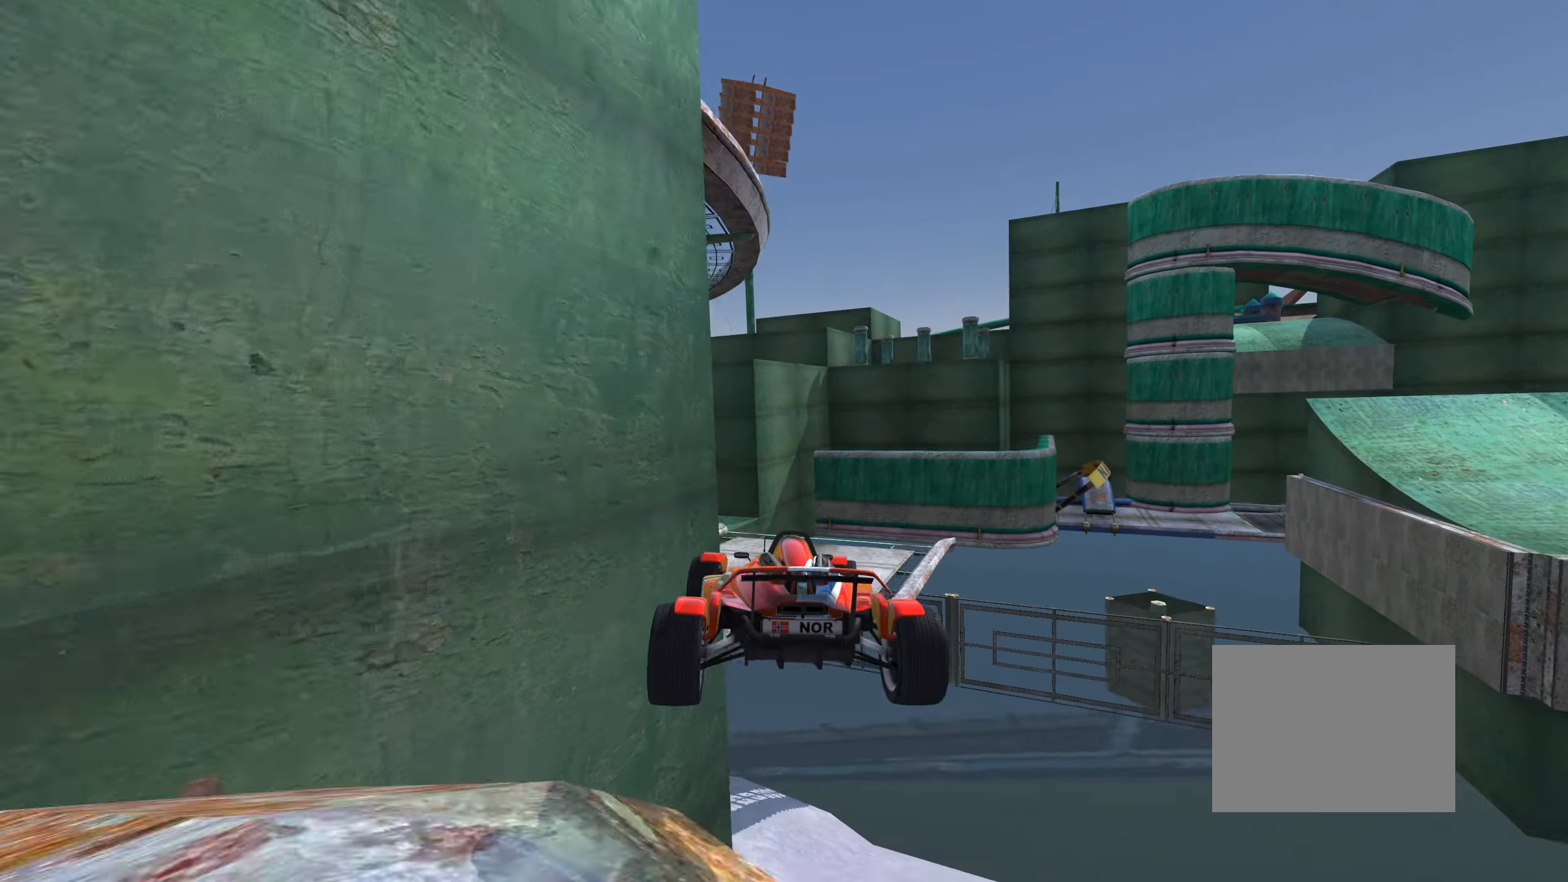
{"keys": ["up"], "events": [[483, "right", "up"]]}
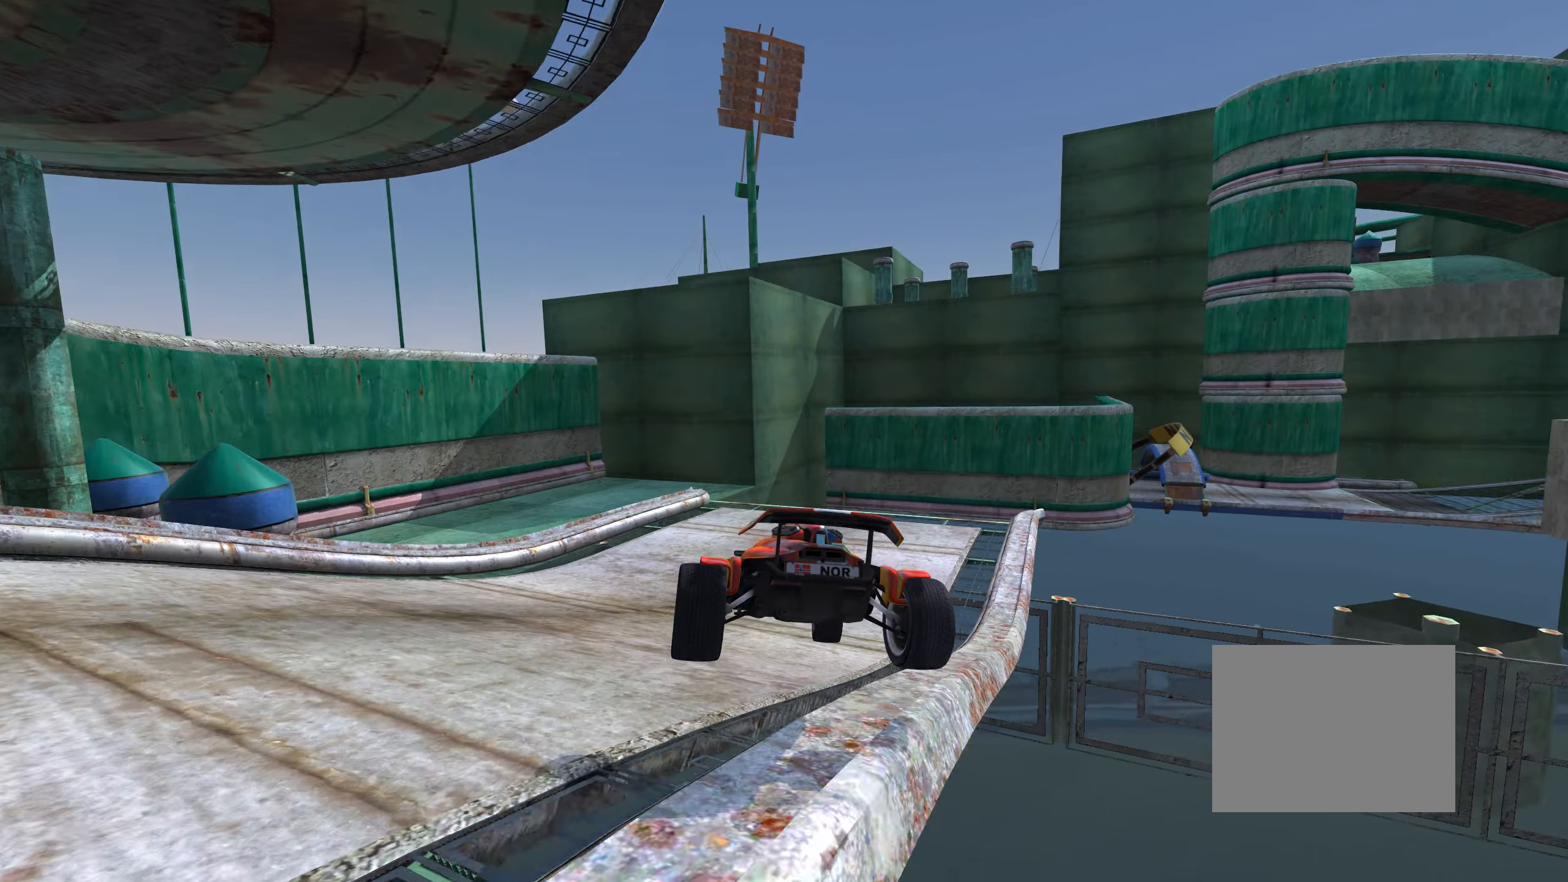
{"keys": [], "events": [[133, "right", "down"], [350, "up", "up"], [367, "right", "up"]]}
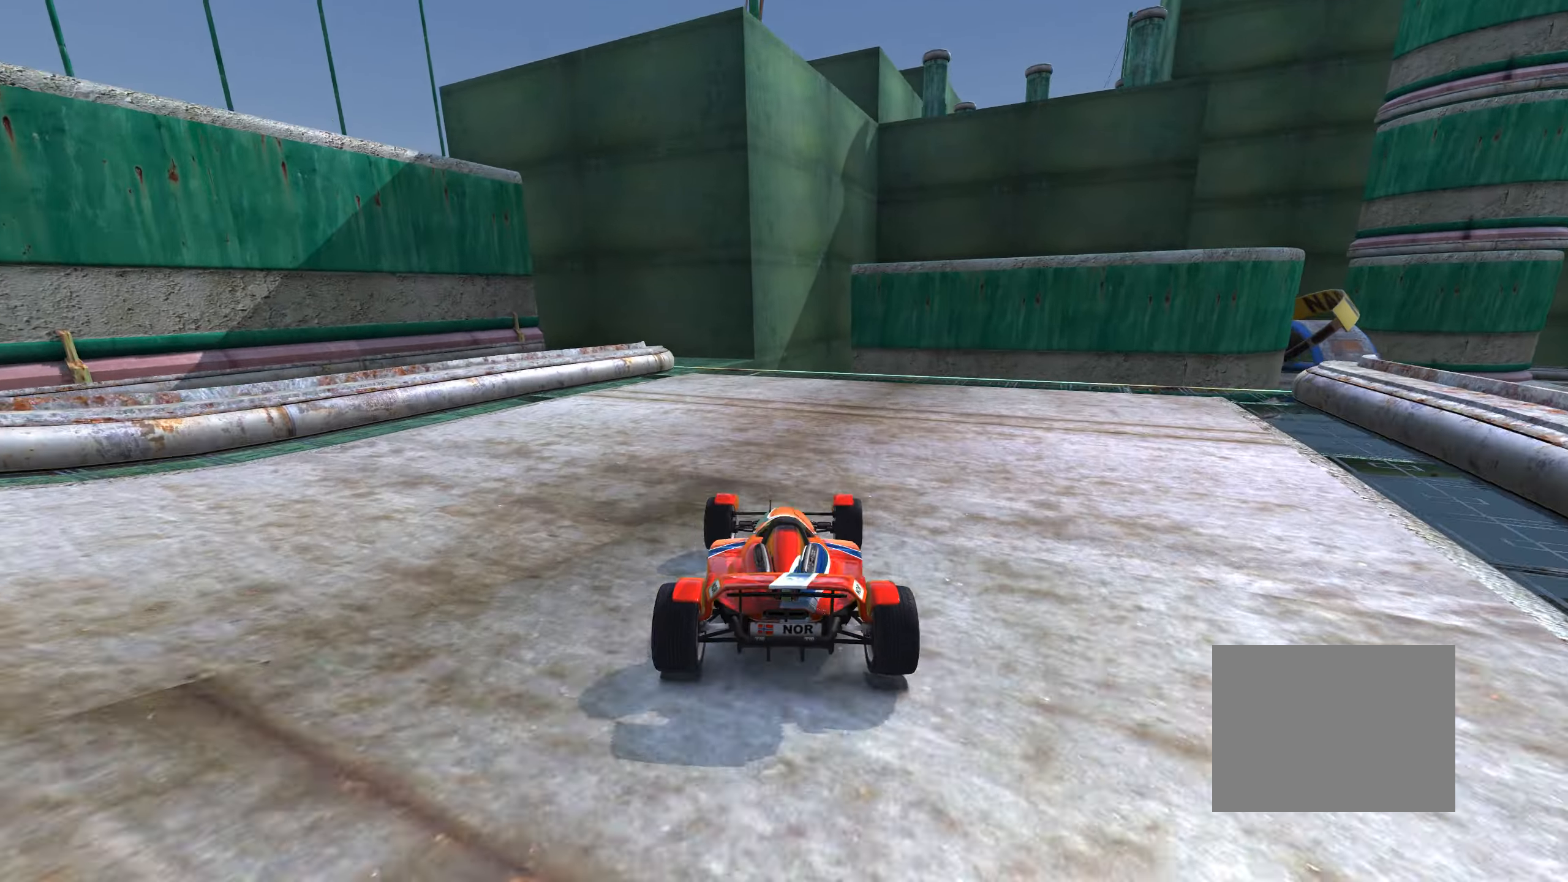
{"keys": ["left"], "events": [[33, "left", "down"], [200, "left", "up"], [283, "left", "down"]]}
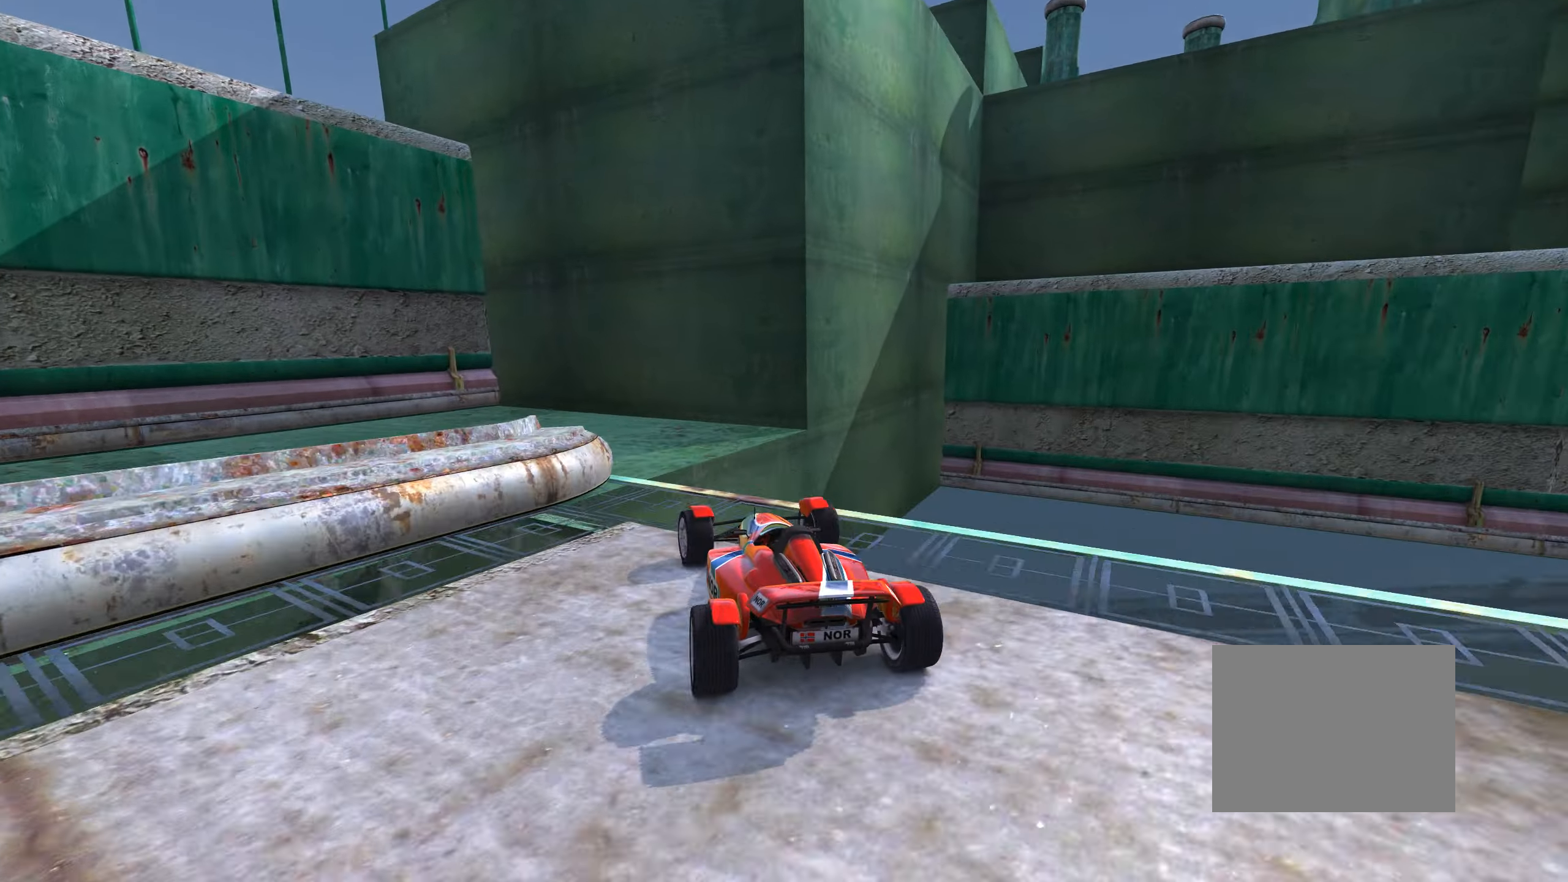
{"keys": ["left"], "events": [[150, "down", "down"], [417, "down", "up"]]}
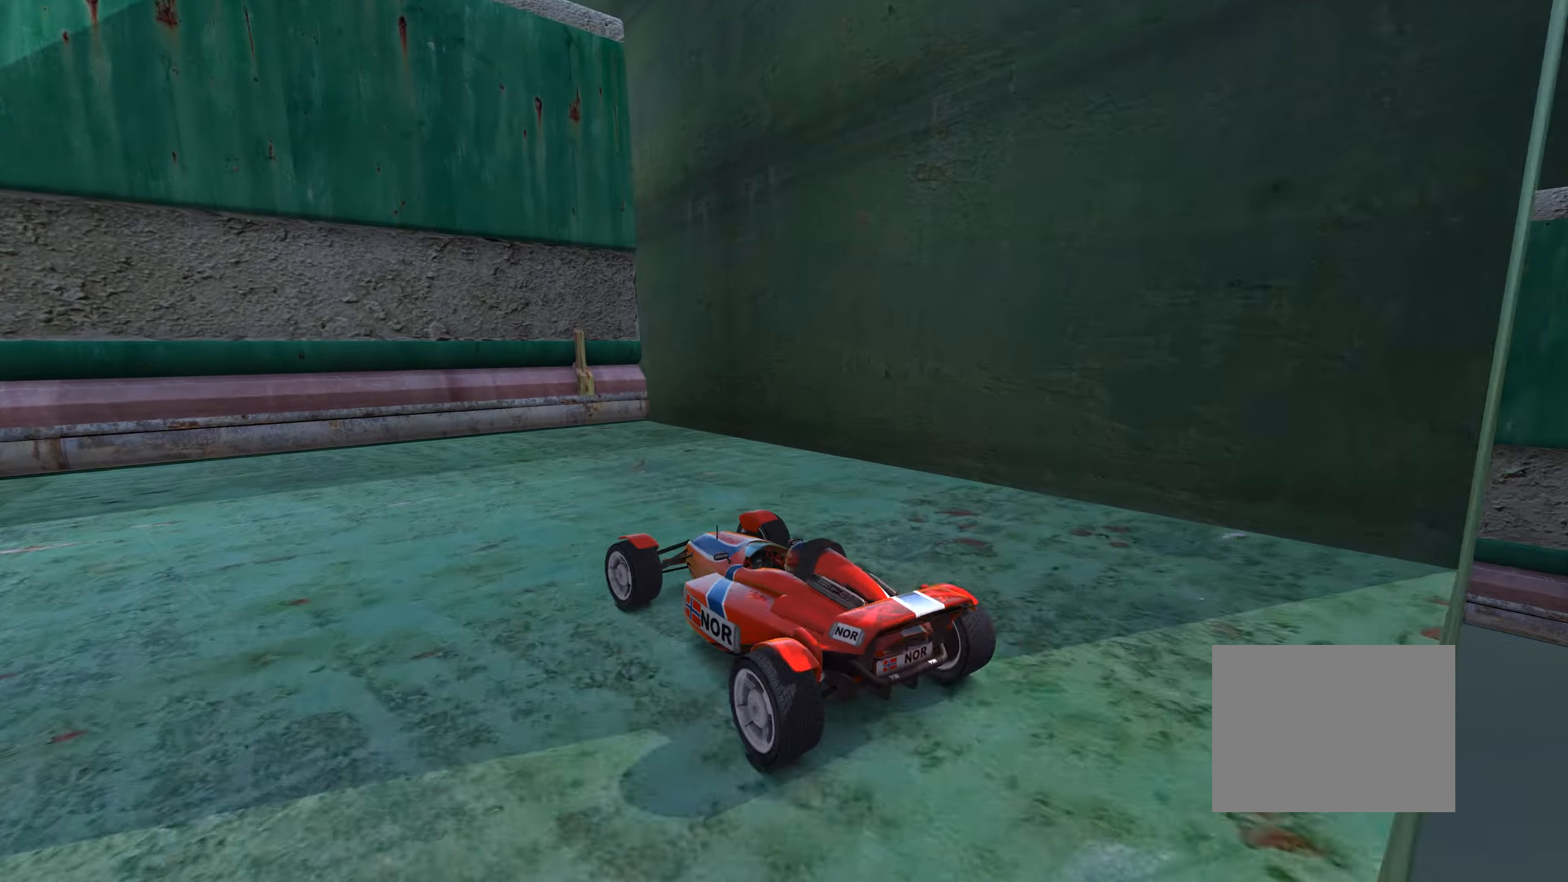
{"keys": ["left", "up"], "events": [[250, "up", "down"]]}
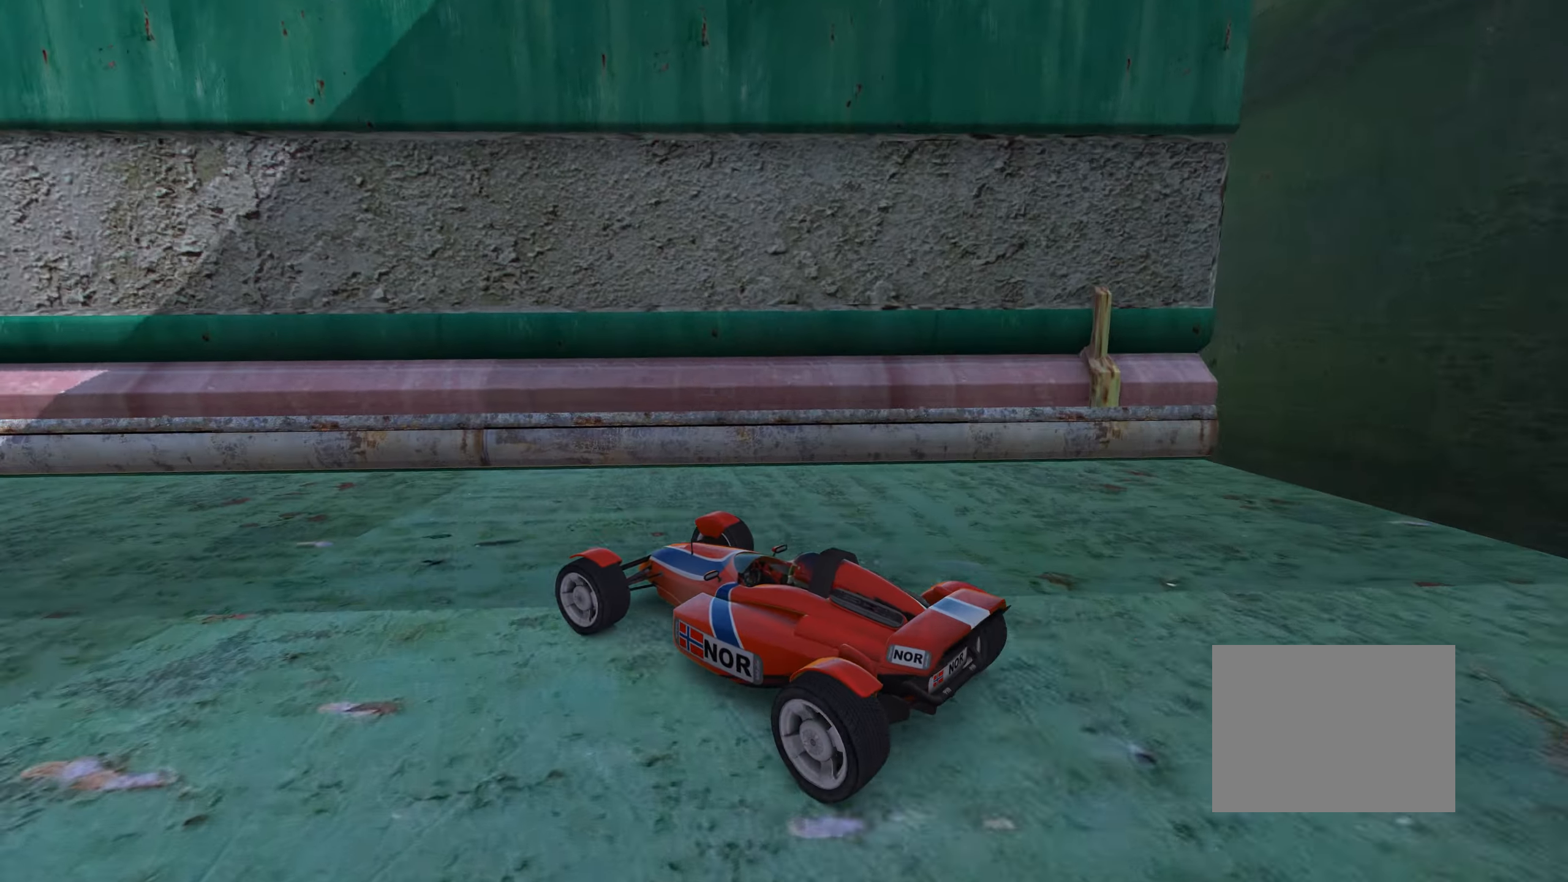
{"keys": ["left"], "events": [[200, "up", "up"]]}
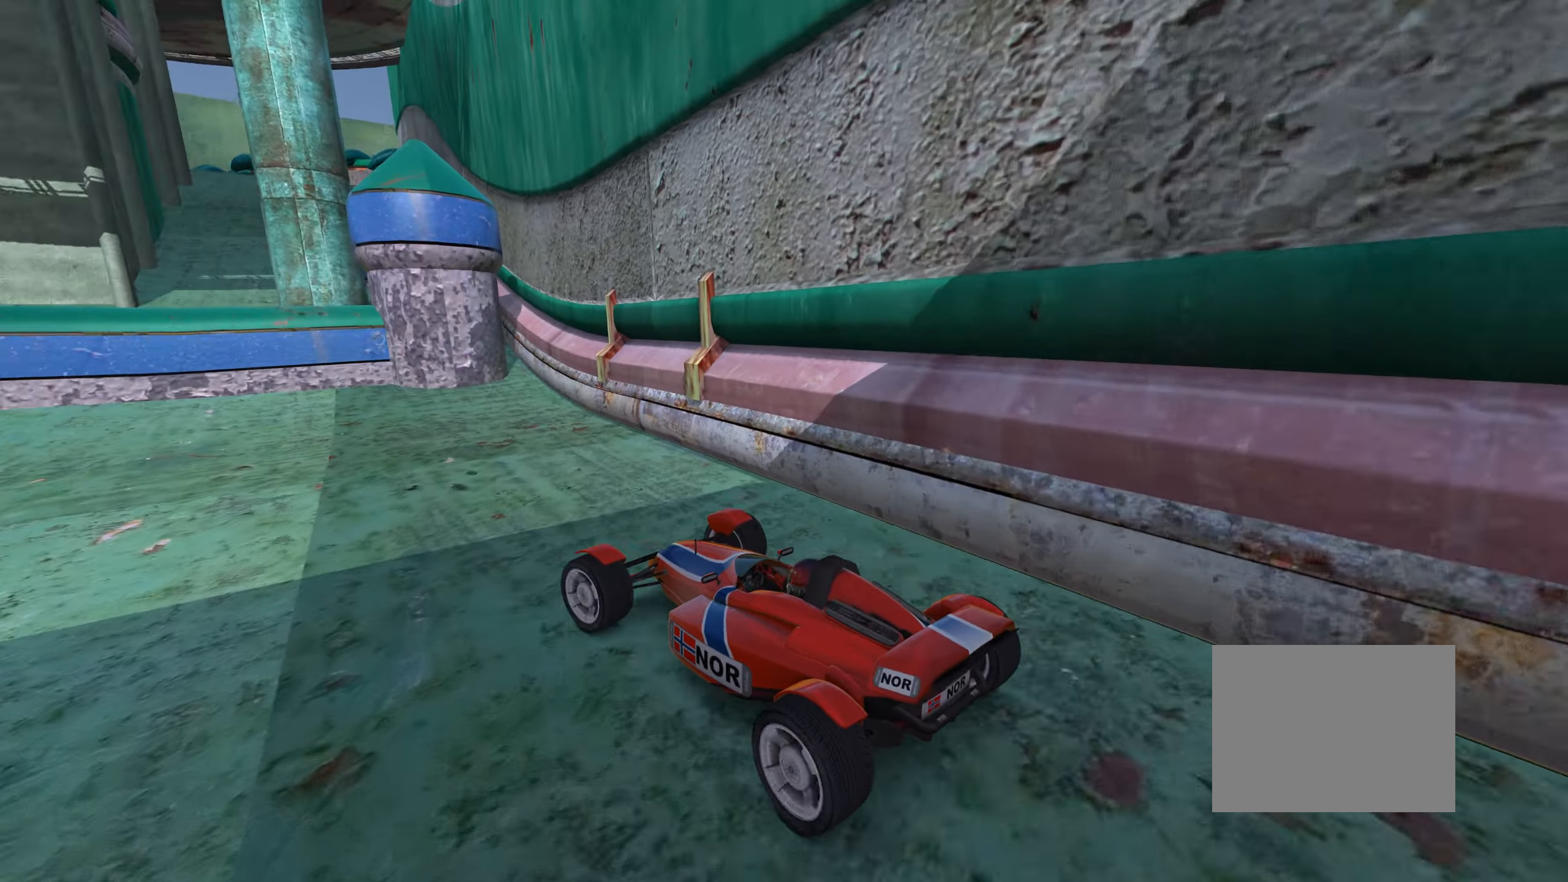
{"keys": ["down"], "events": [[100, "up", "down"], [367, "up", "up"], [417, "left", "up"], [500, "down", "down"]]}
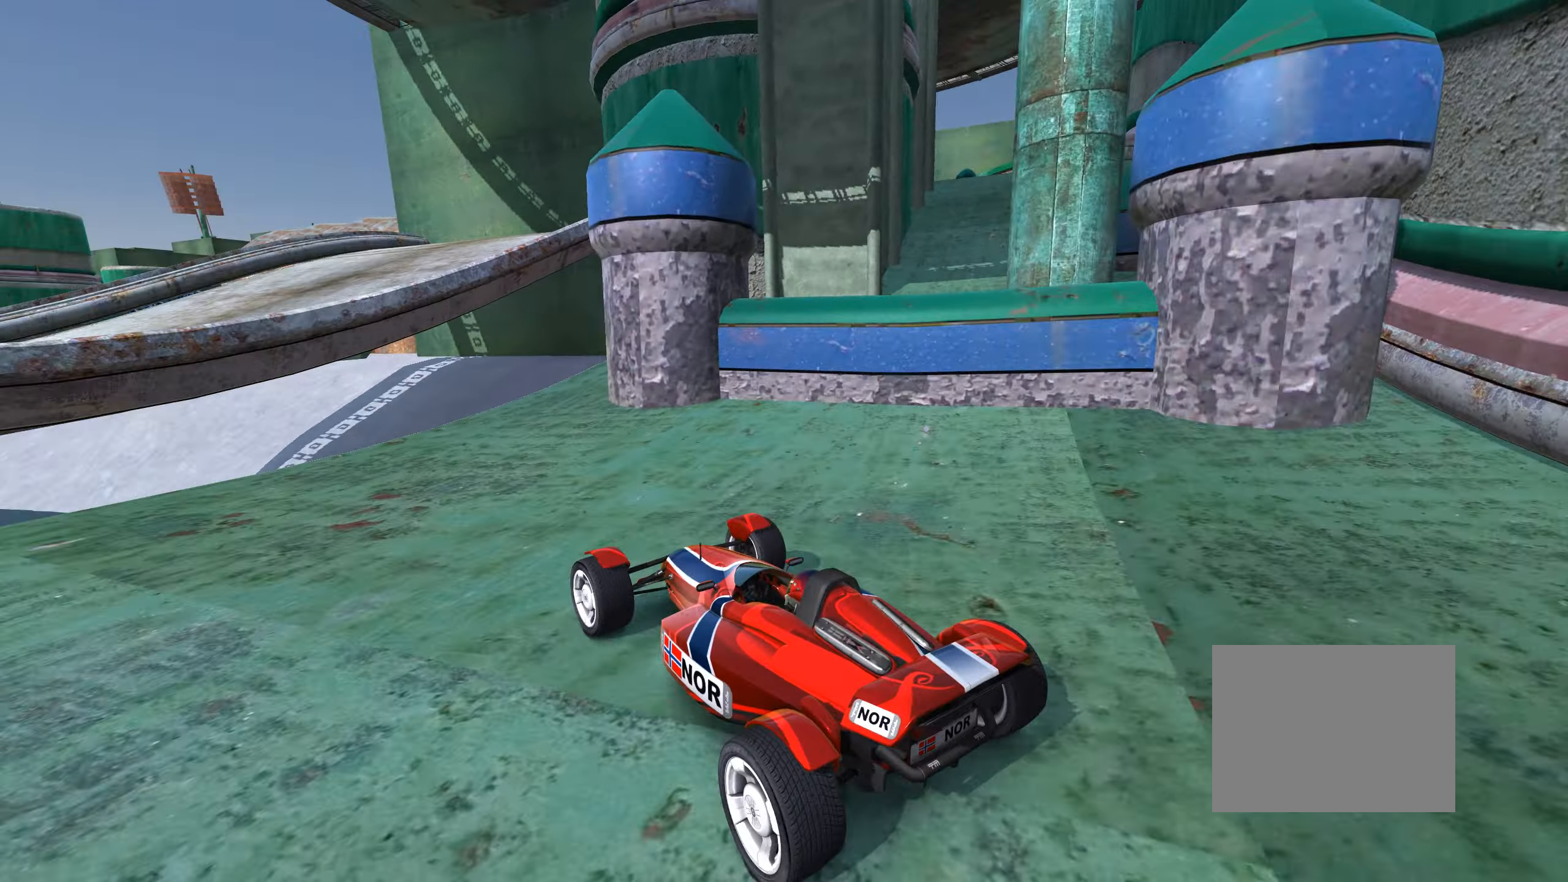
{"keys": ["down"], "events": [[50, "right", "down"], [500, "right", "up"]]}
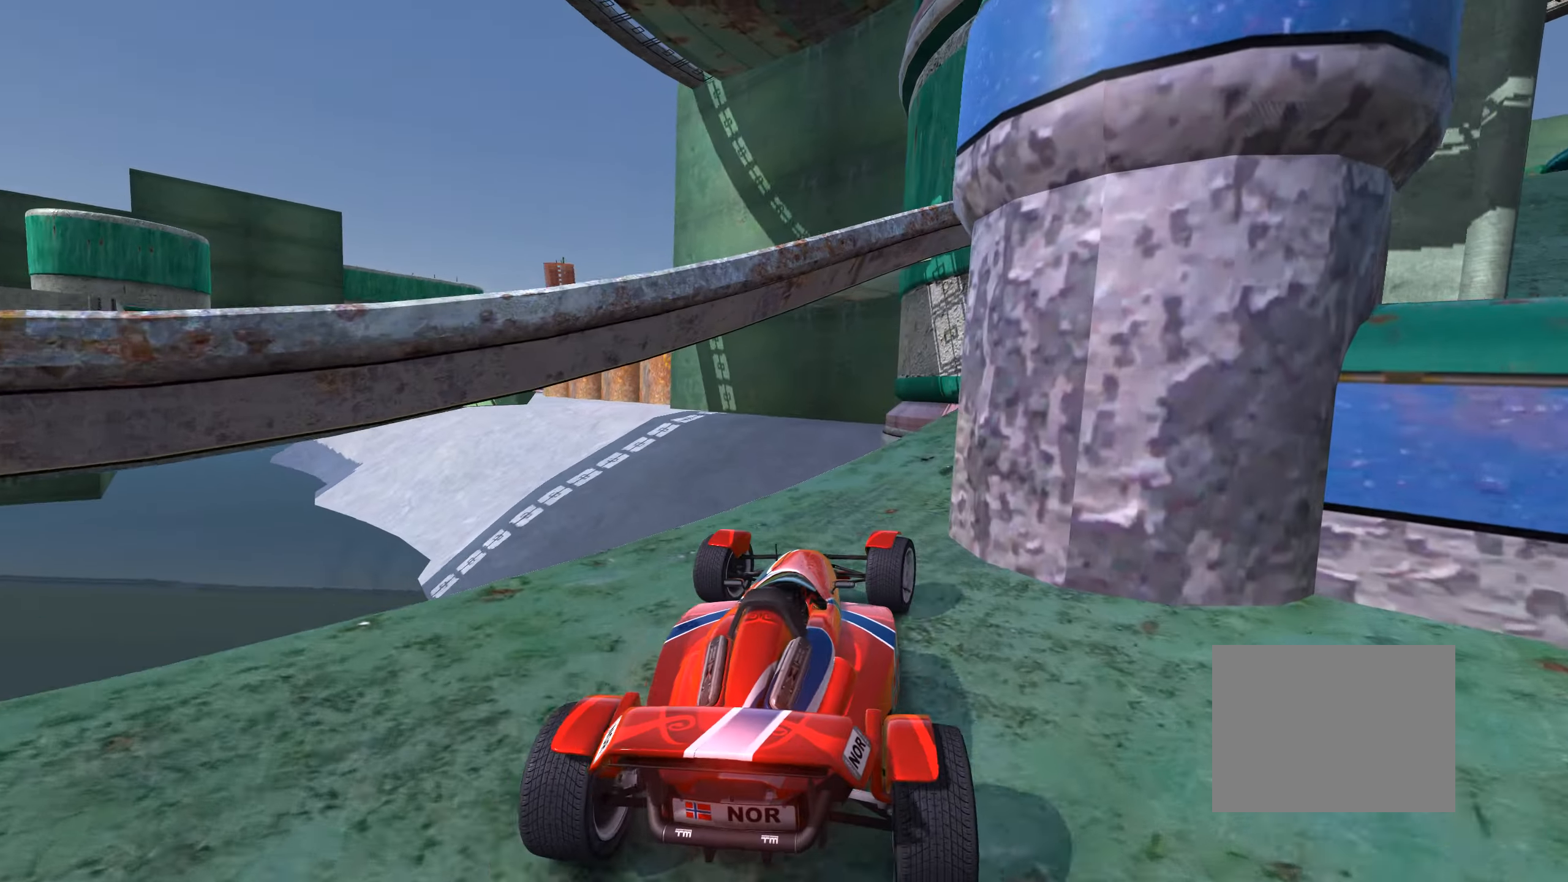
{"keys": ["right"], "events": [[200, "down", "up"], [217, "right", "down"], [317, "right", "up"], [433, "right", "down"]]}
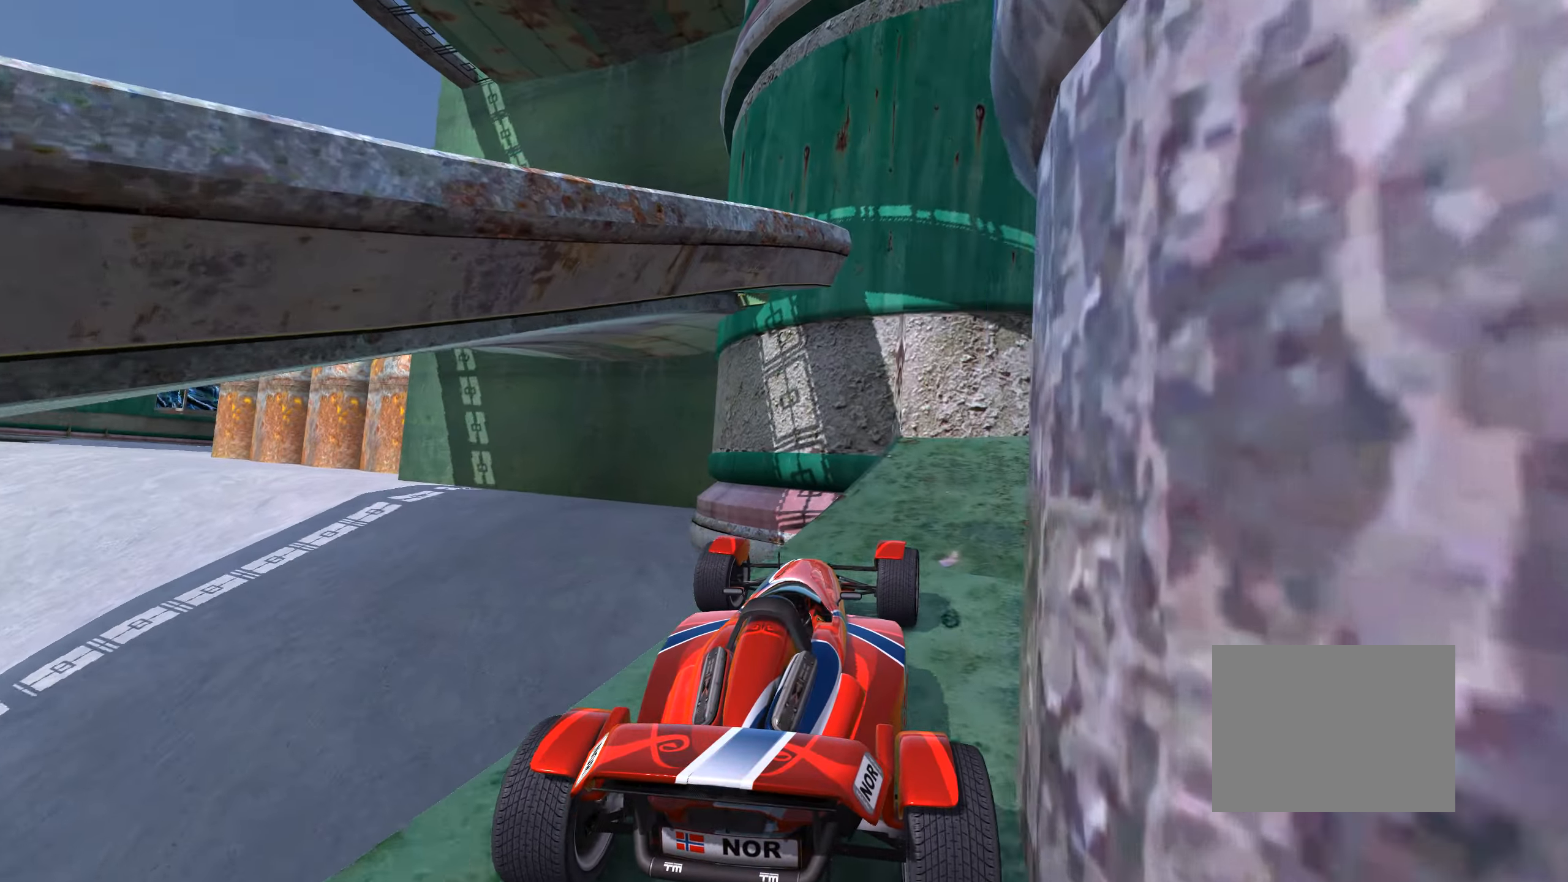
{"keys": ["right"], "events": [[117, "up", "down"], [467, "up", "up"]]}
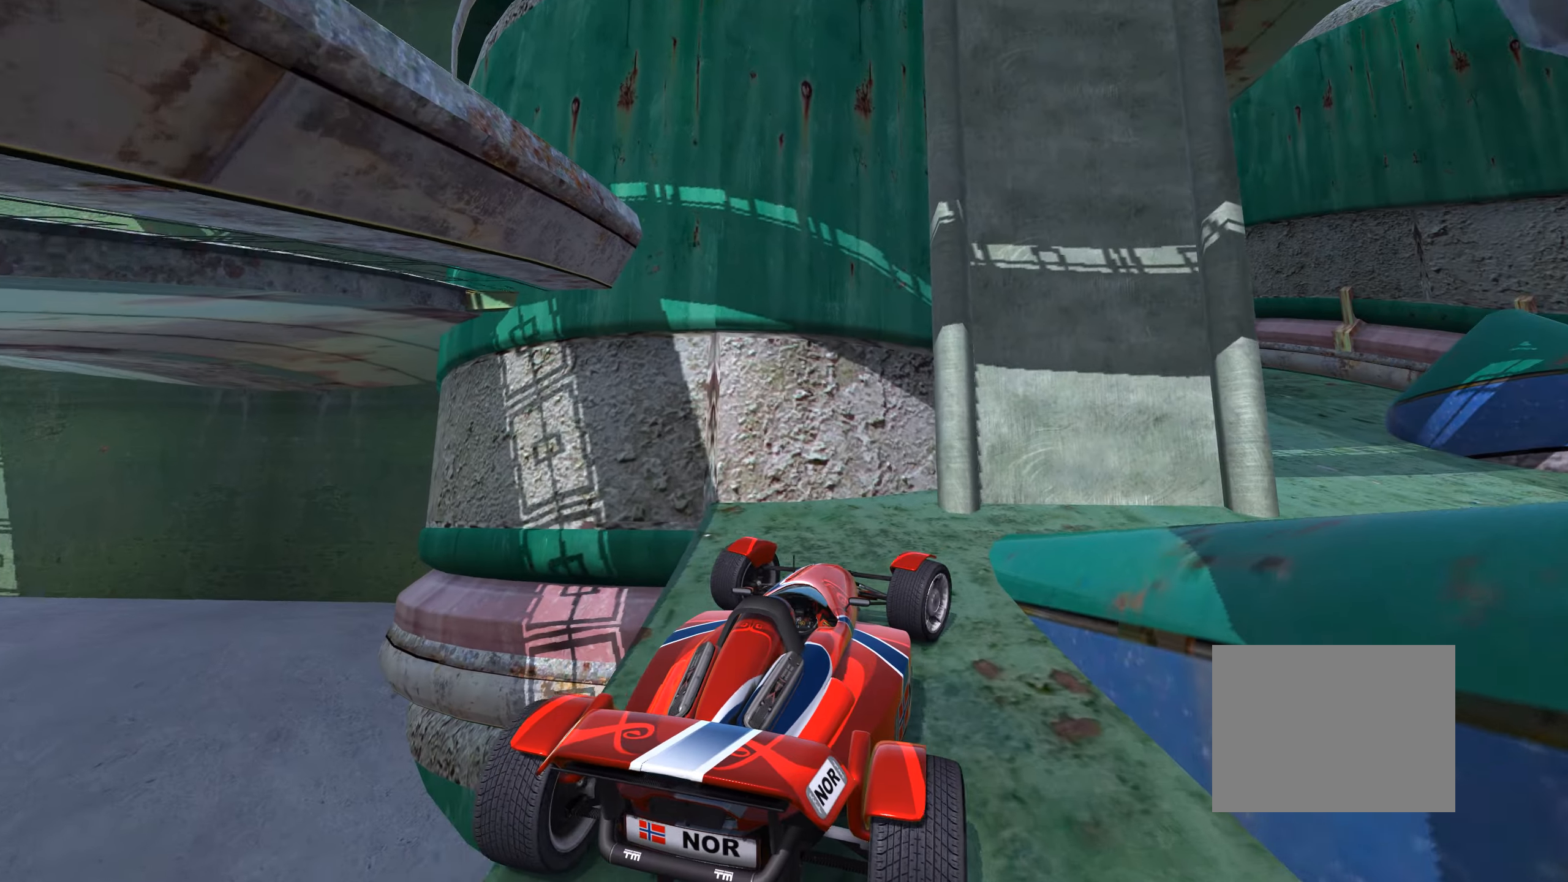
{"keys": ["right", "up"], "events": [[317, "up", "down"]]}
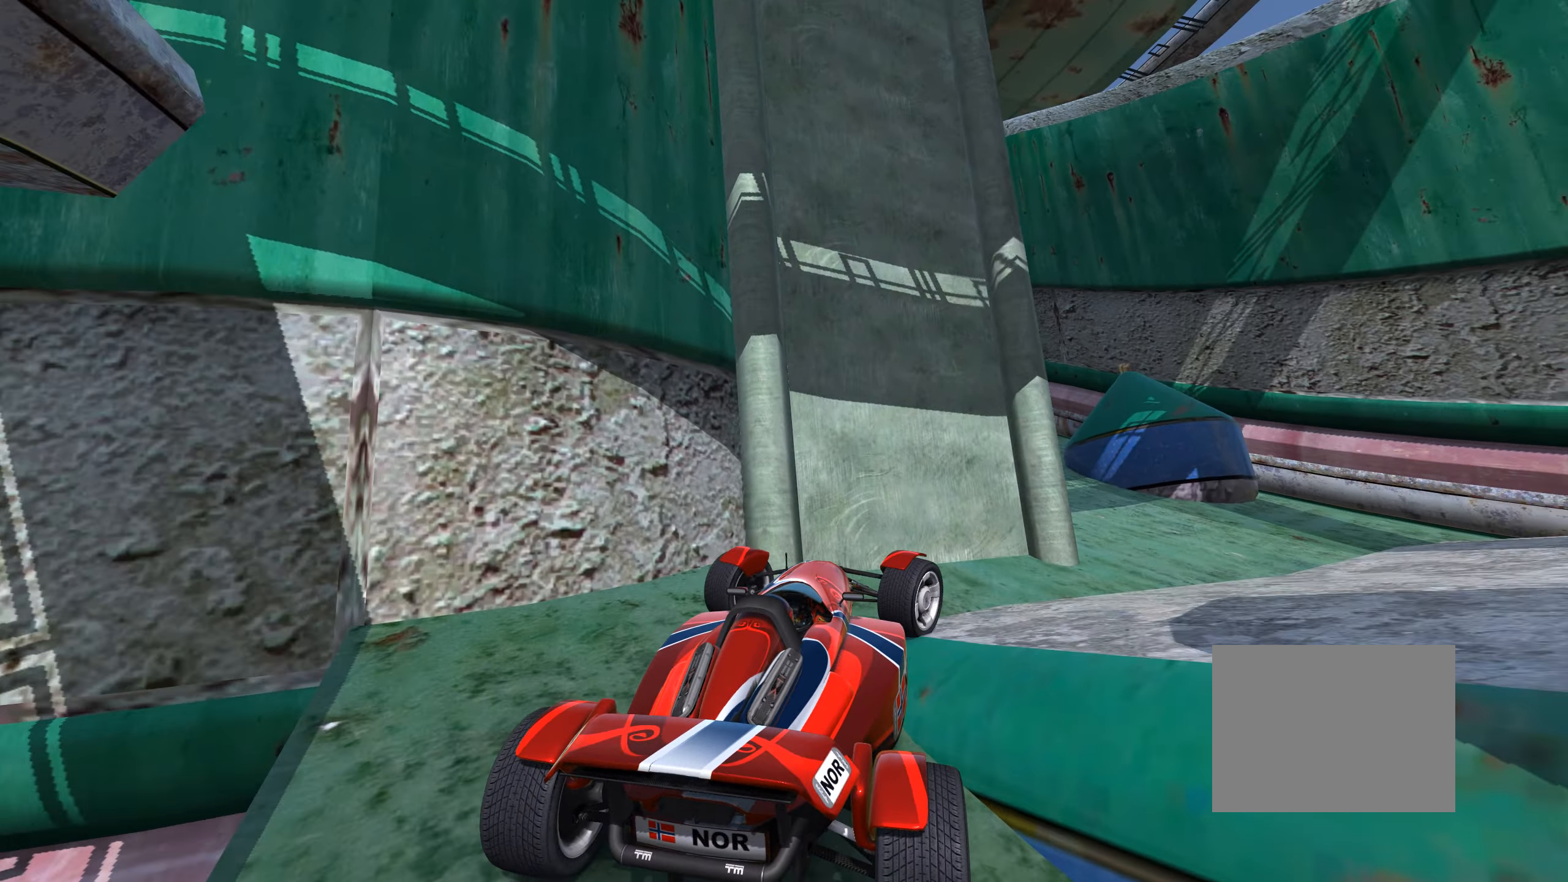
{"keys": ["right"], "events": [[467, "up", "up"]]}
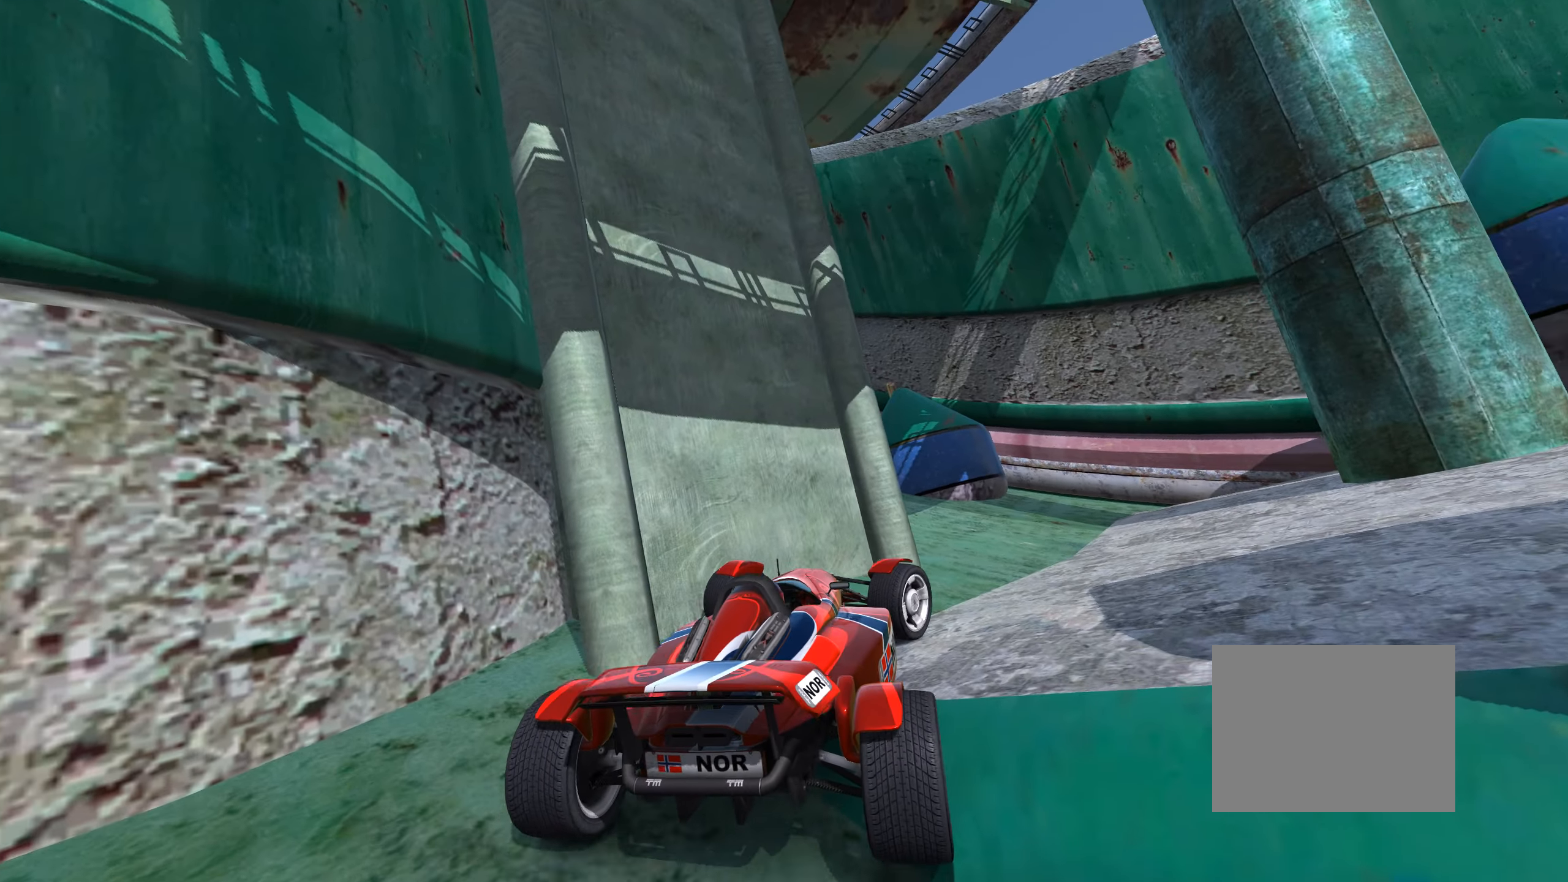
{"keys": ["right", "up"], "events": [[84, "up", "down"], [167, "up", "up"], [217, "up", "down"], [317, "up", "up"], [417, "up", "down"]]}
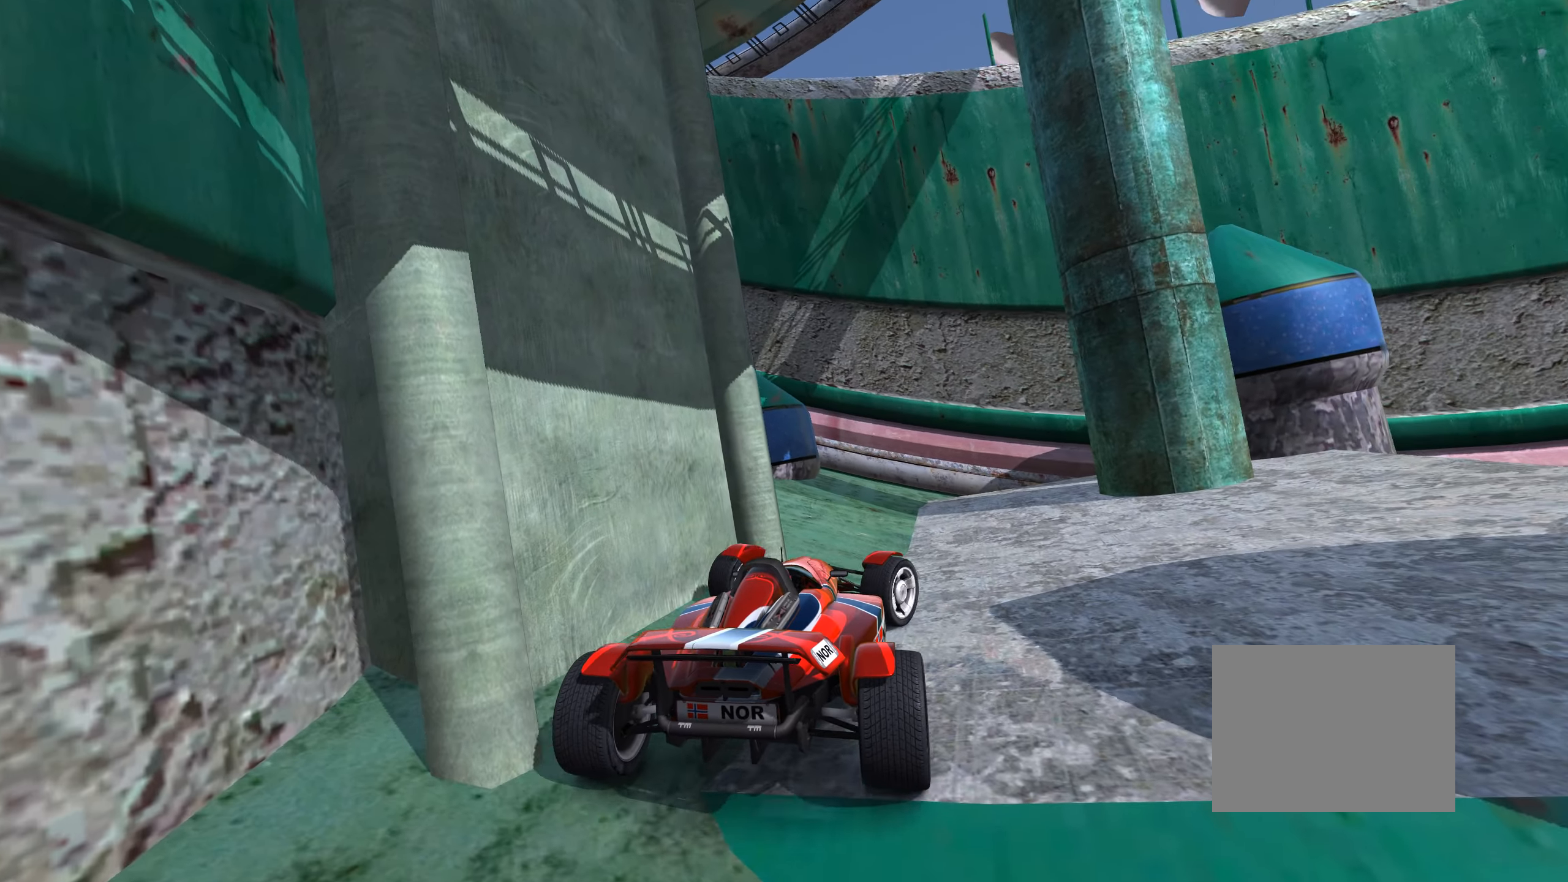
{"keys": ["down", "left", "up"], "events": [[84, "up", "up"], [134, "right", "up"], [150, "left", "down"], [167, "up", "down"], [284, "up", "up"], [417, "up", "down"], [467, "down", "down"]]}
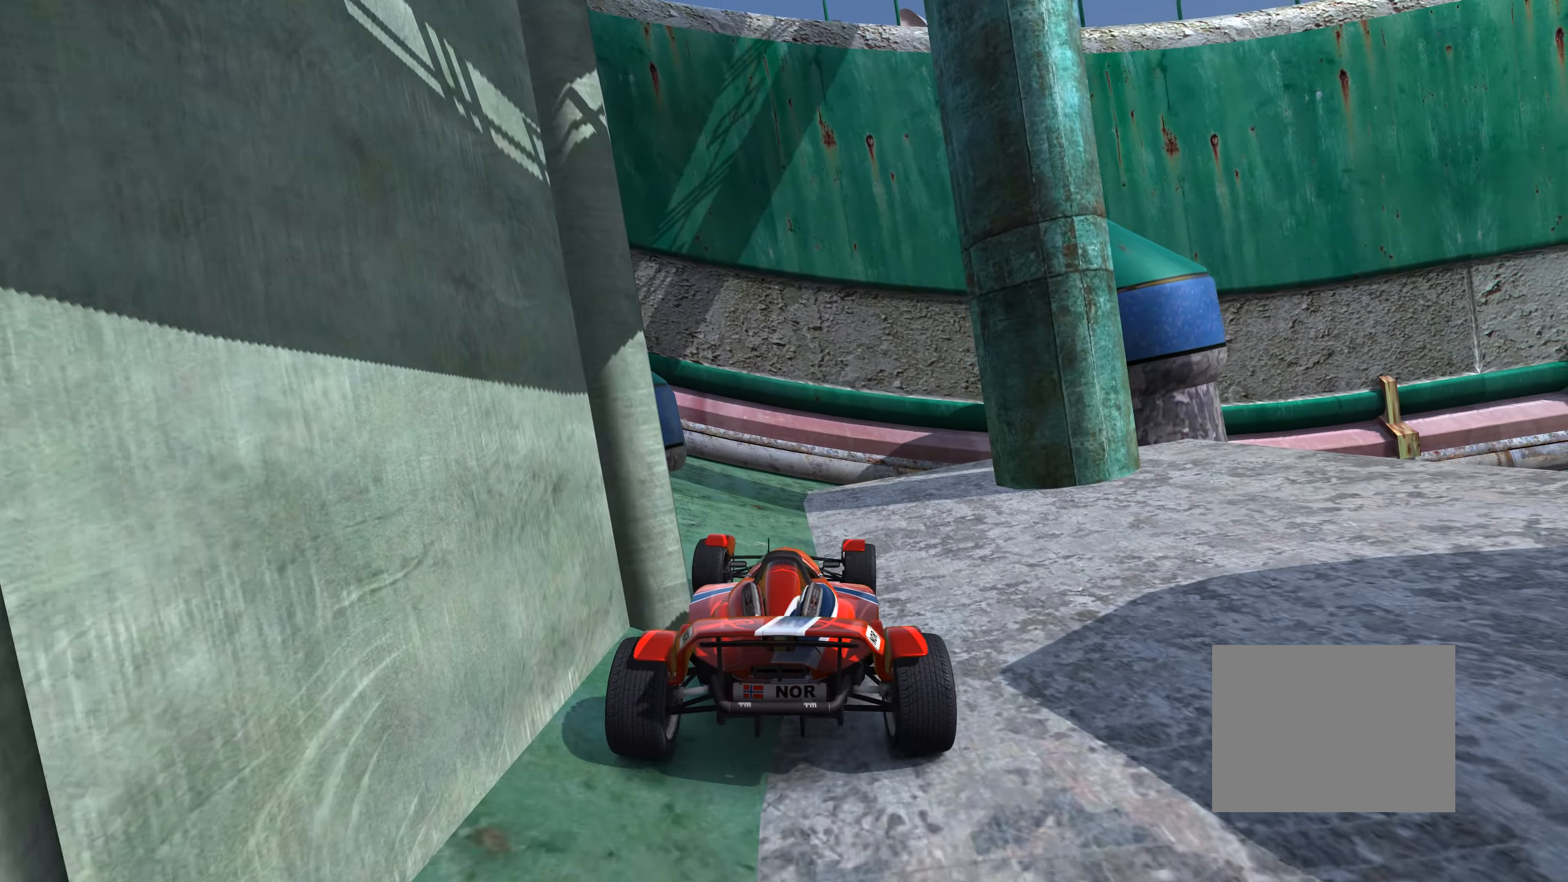
{"keys": ["left", "up"], "events": [[384, "down", "up"]]}
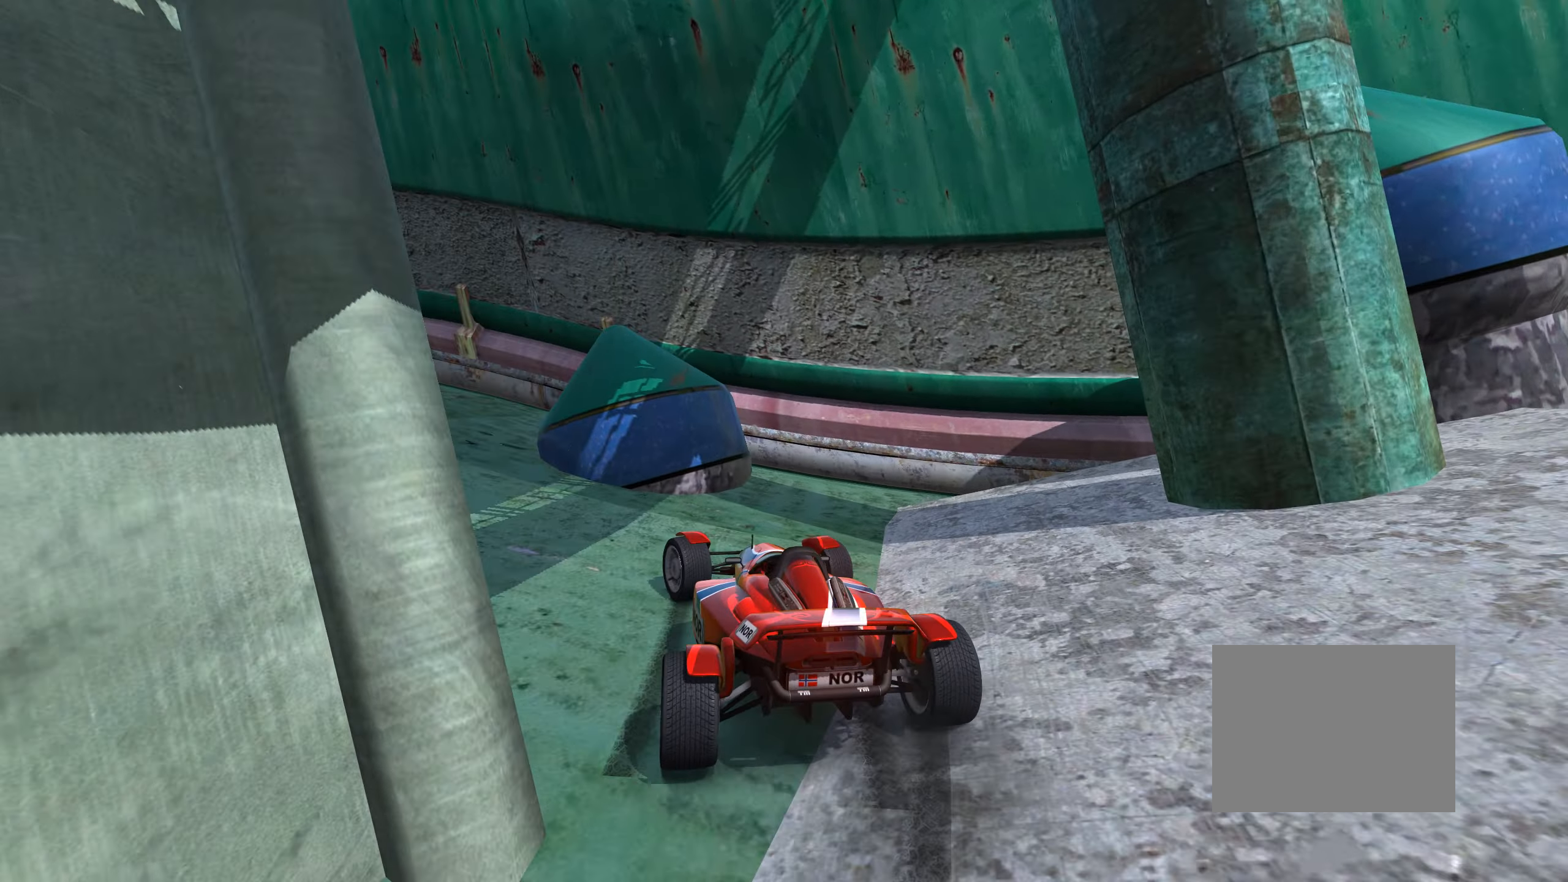
{"keys": ["left", "up"], "events": [[150, "up", "up"], [200, "up", "down"]]}
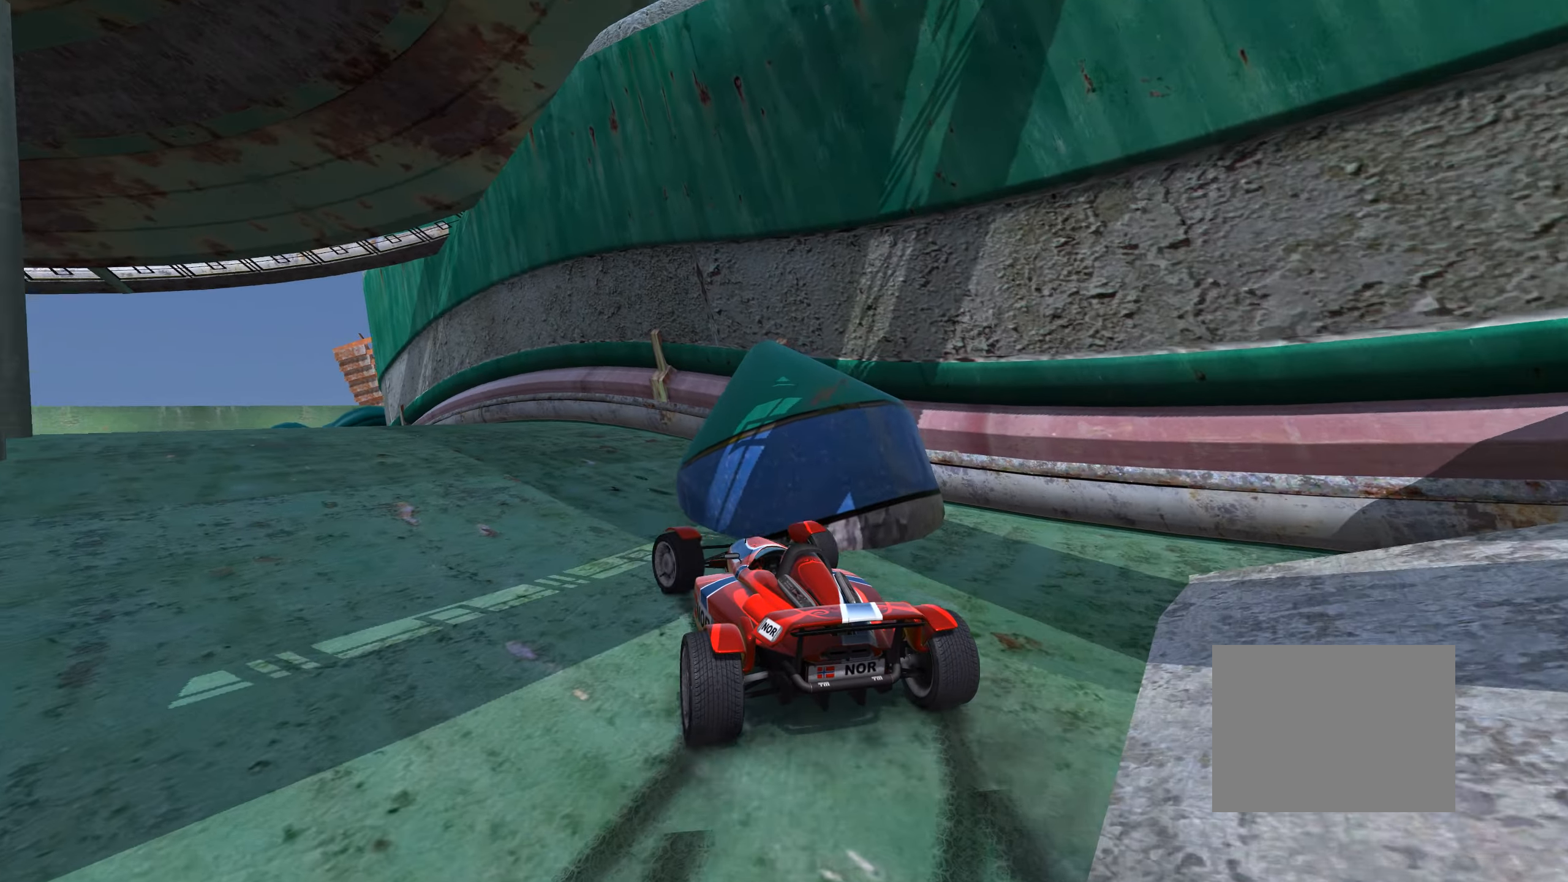
{"keys": ["up"], "events": [[450, "left", "up"]]}
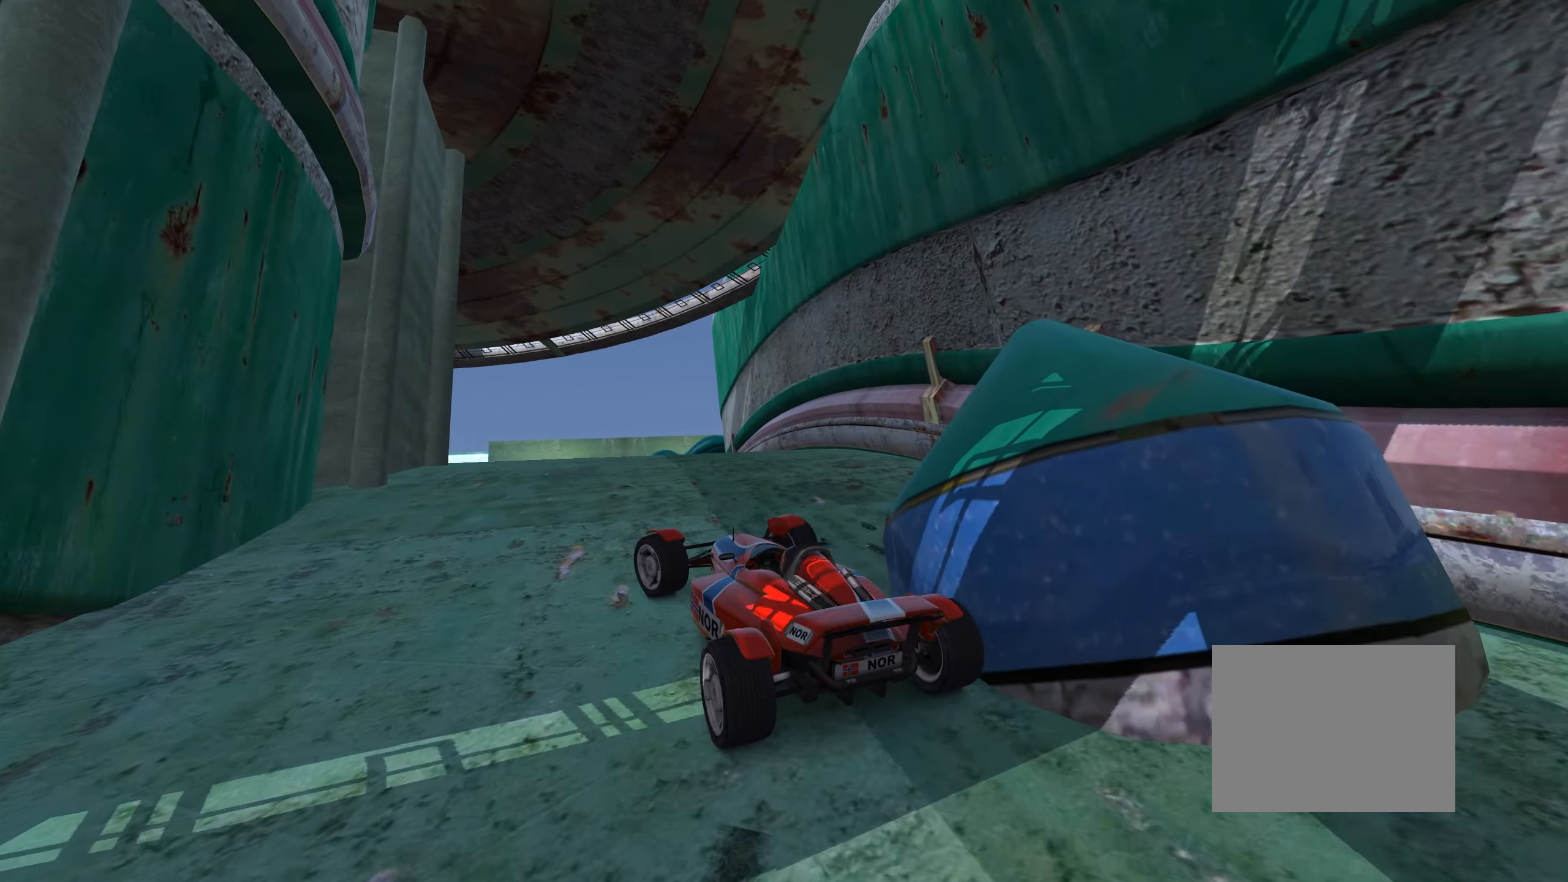
{"keys": ["up"], "events": [[250, "right", "down"], [467, "right", "up"]]}
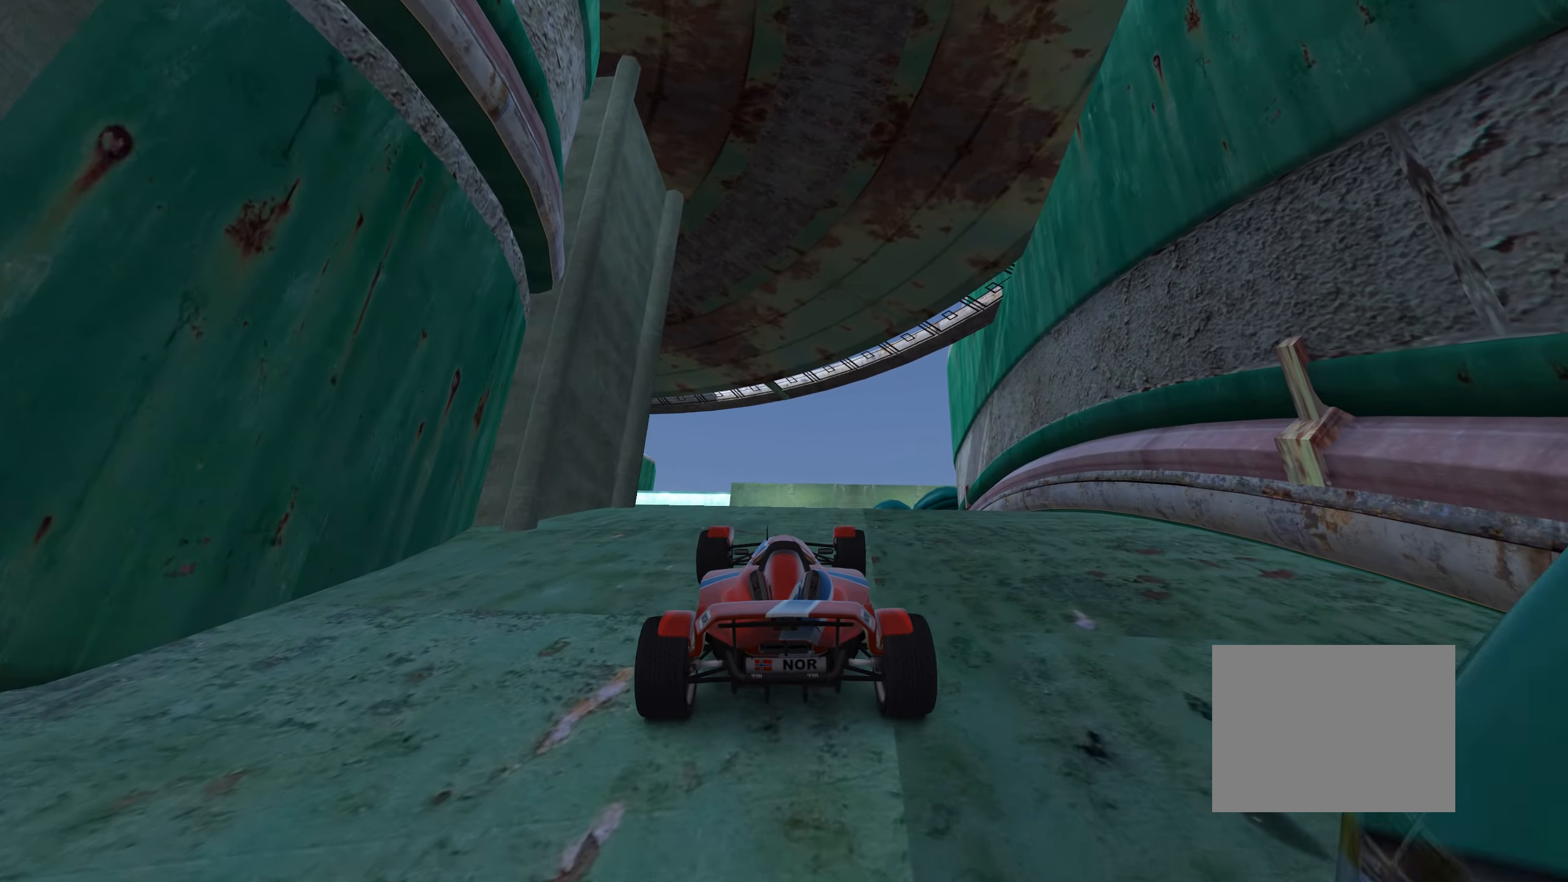
{"keys": ["up"], "events": []}
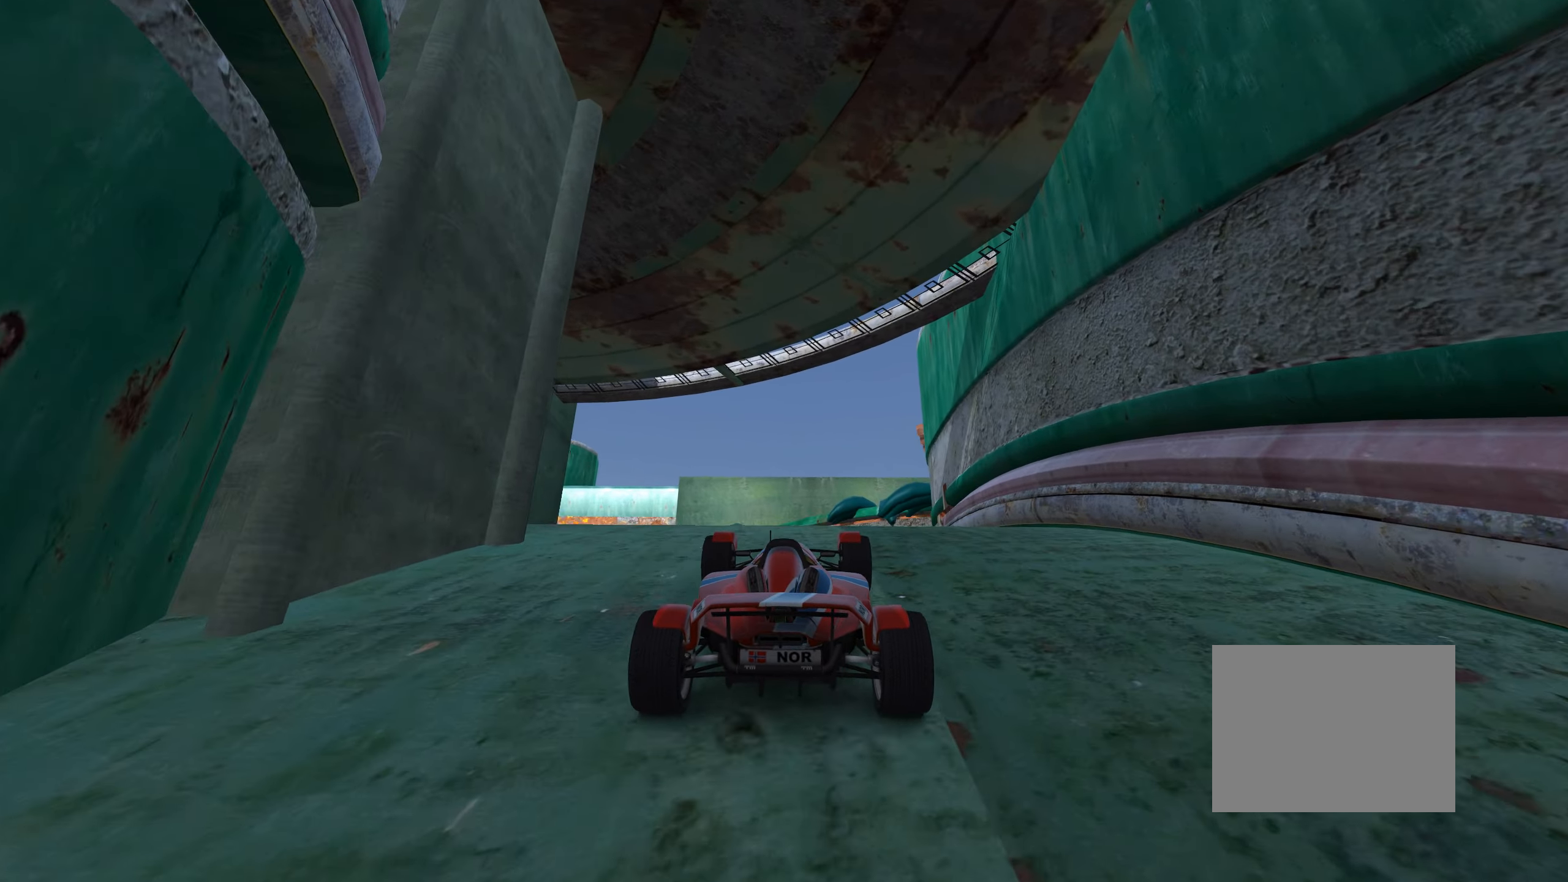
{"keys": ["up"], "events": [[300, "left", "down"], [500, "left", "up"]]}
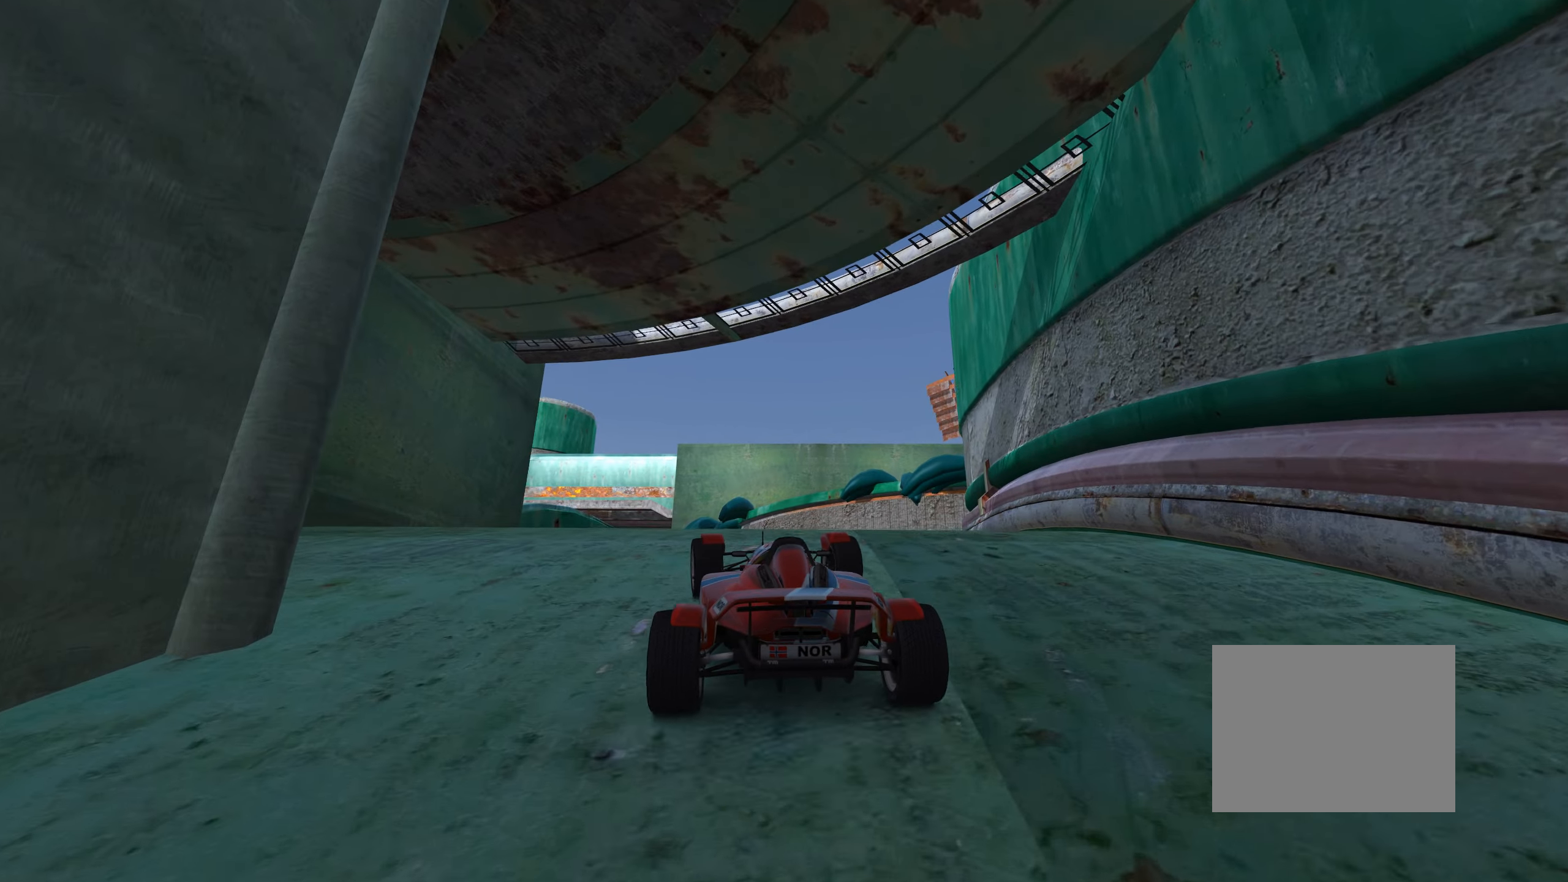
{"keys": ["up"], "events": [[350, "left", "down"], [500, "left", "up"]]}
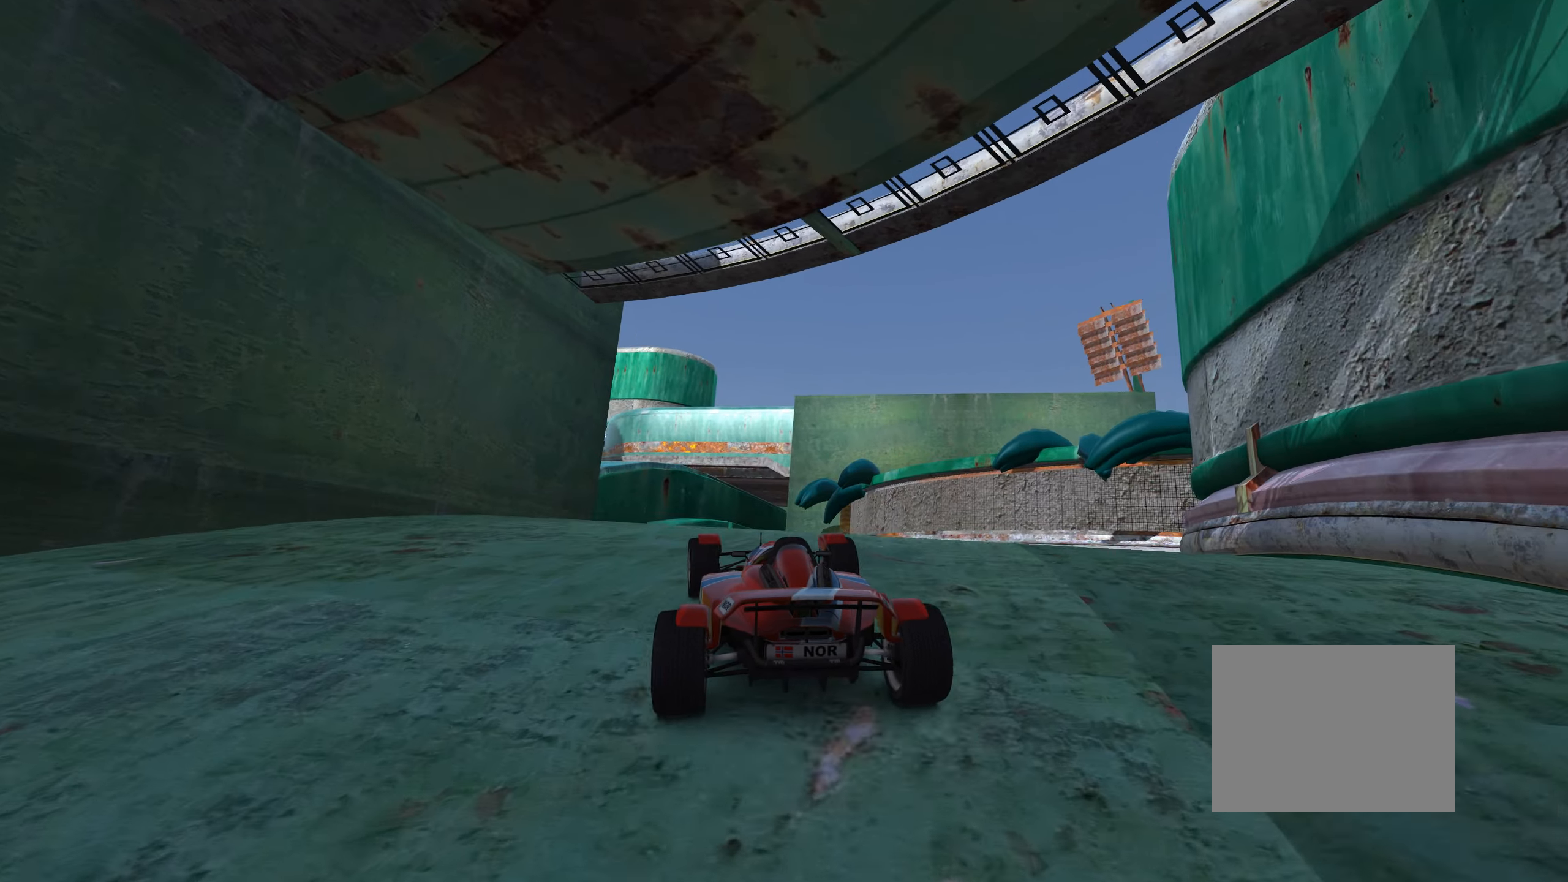
{"keys": ["up"], "events": [[333, "left", "down"], [416, "left", "up"]]}
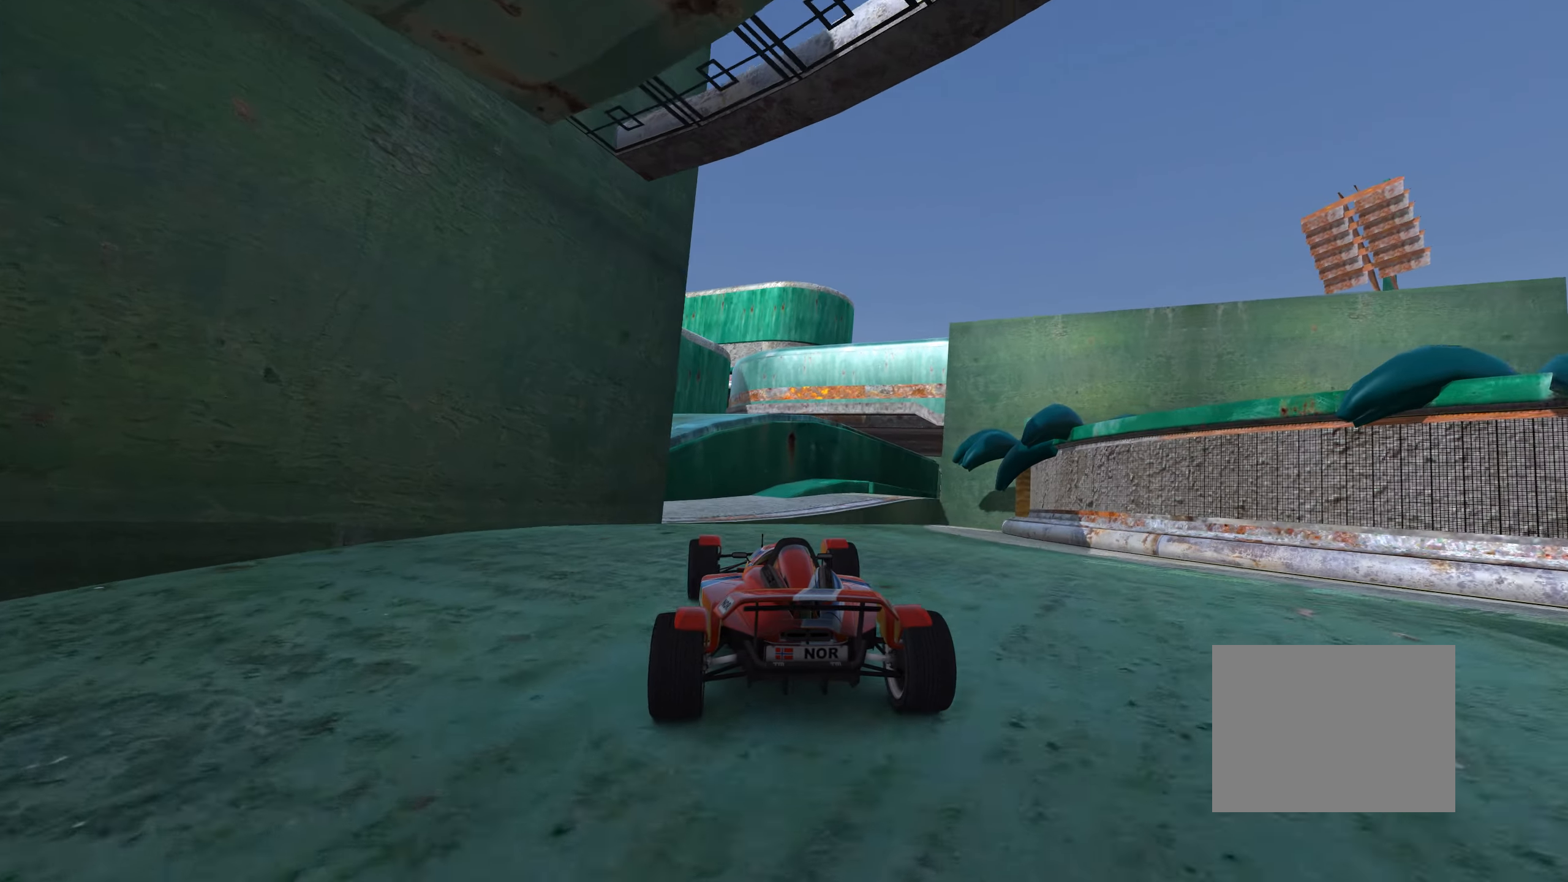
{"keys": ["up"], "events": []}
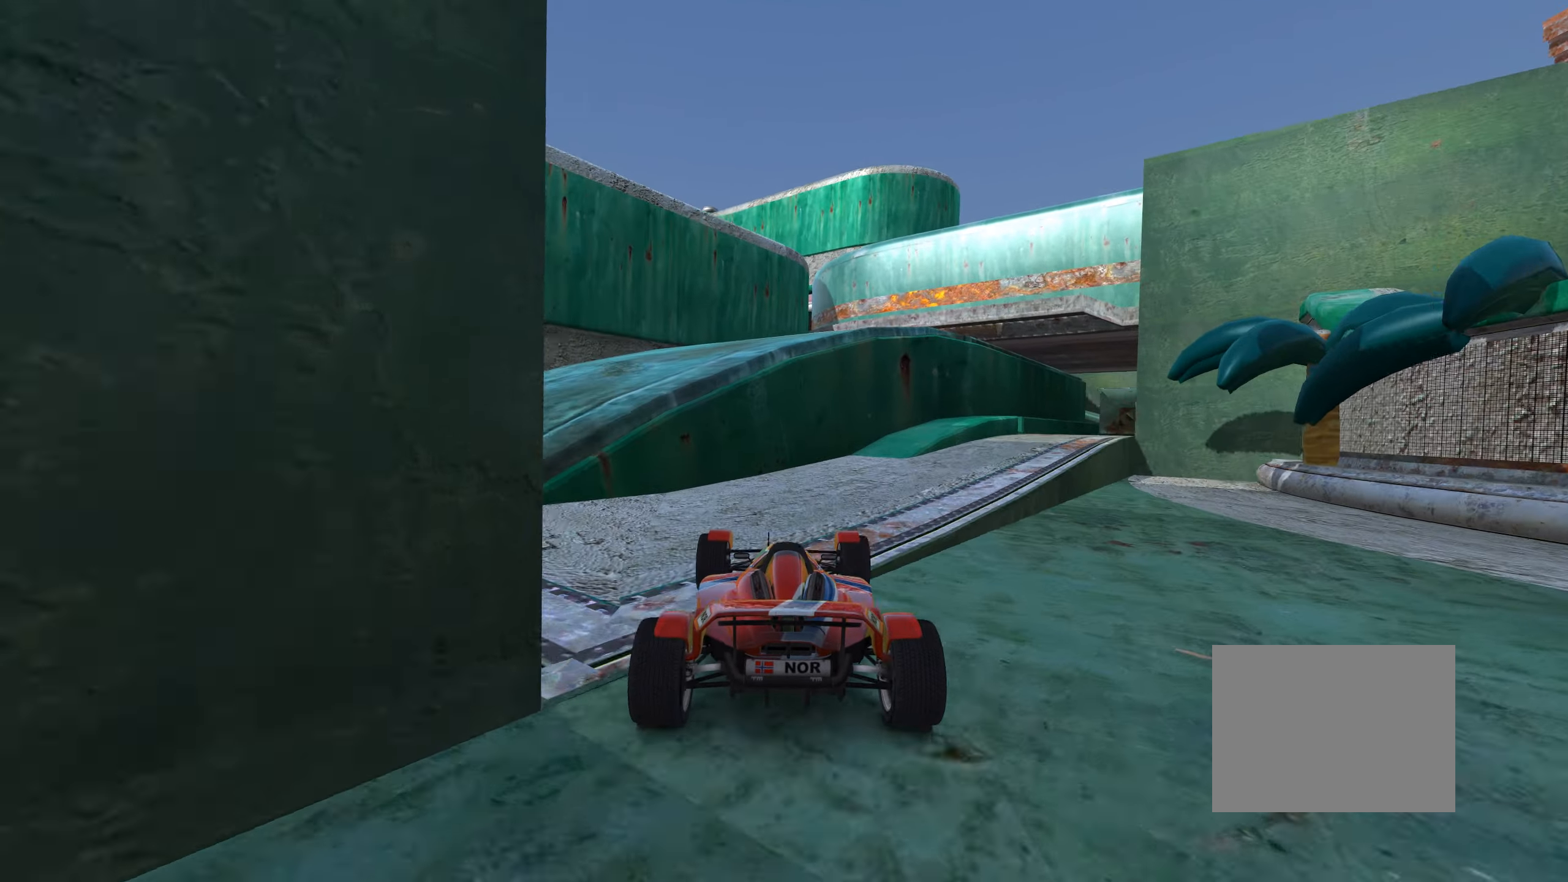
{"keys": ["up"], "events": [[133, "right", "down"], [500, "right", "up"]]}
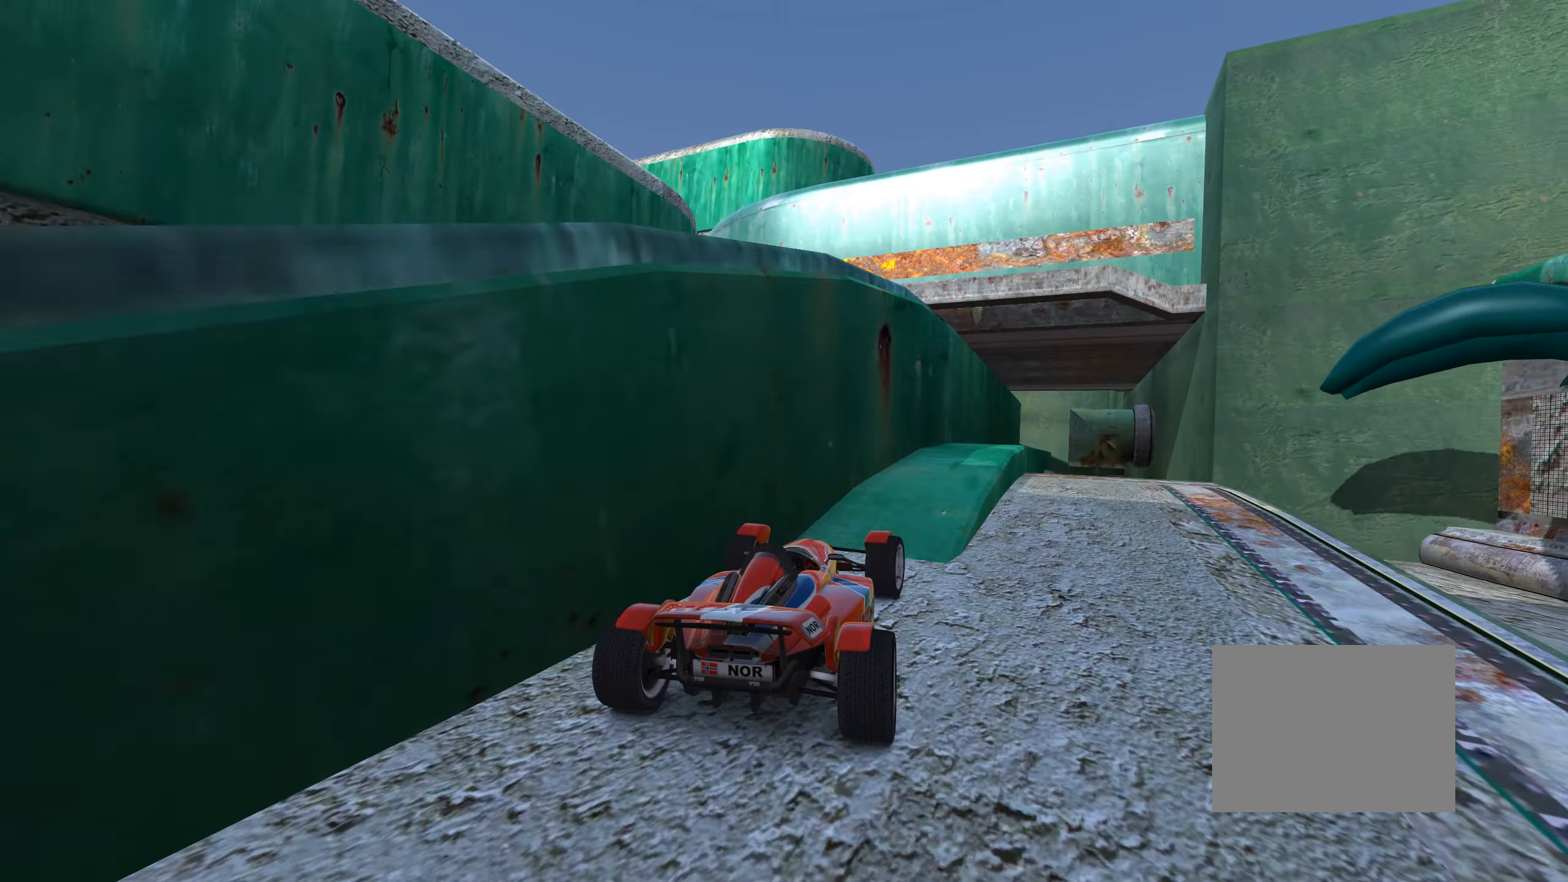
{"keys": ["right", "up"], "events": [[33, "left", "down"], [200, "left", "up"], [500, "right", "down"]]}
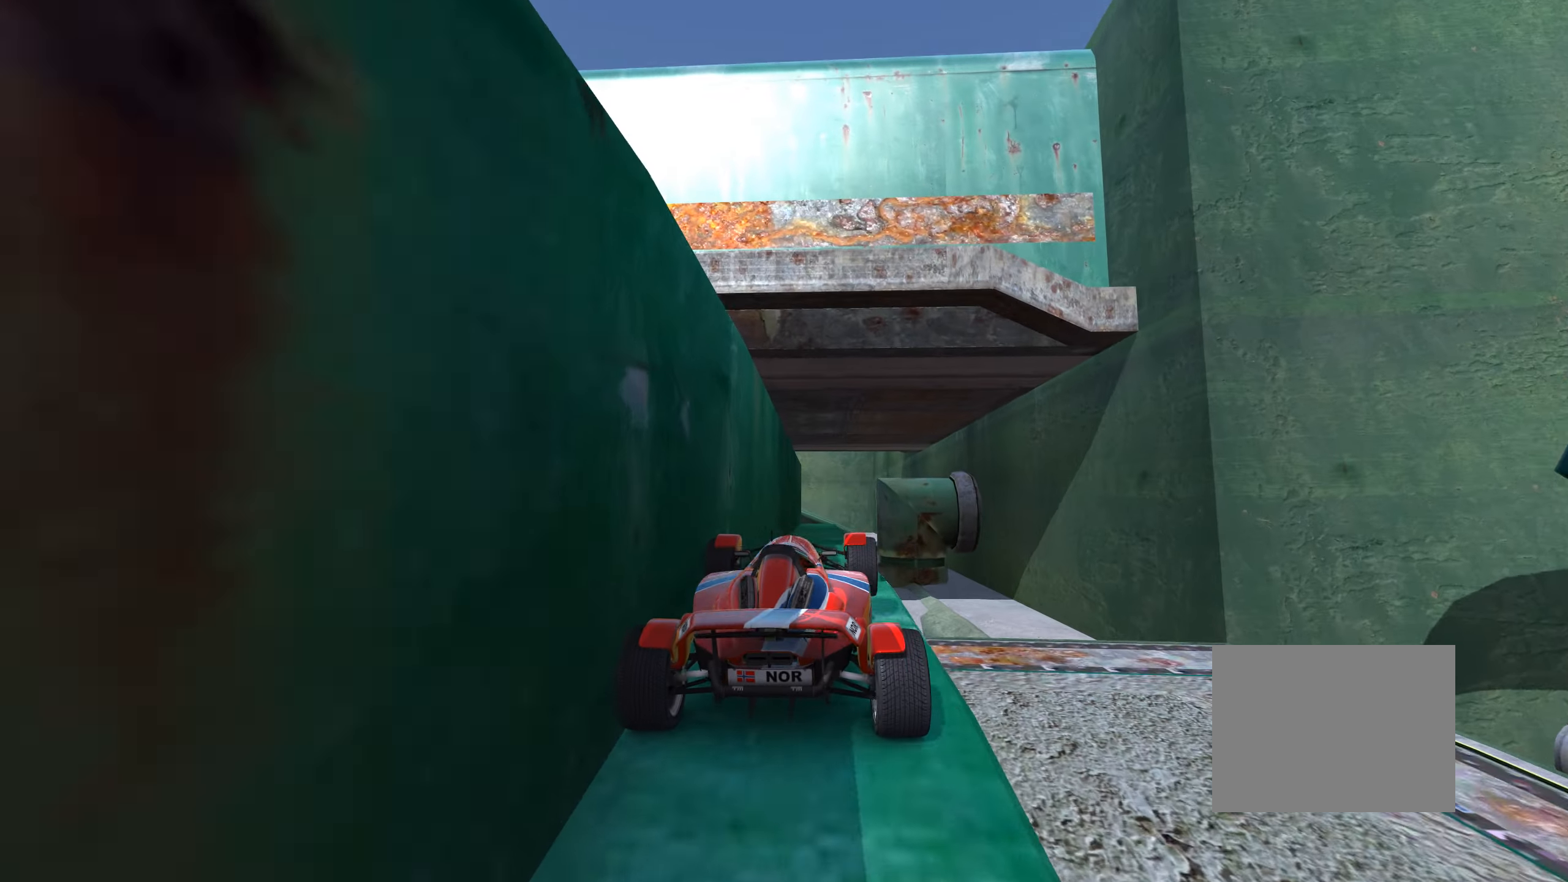
{"keys": ["up"], "events": [[66, "right", "up"], [216, "left", "down"], [283, "left", "up"], [433, "right", "down"], [483, "right", "up"]]}